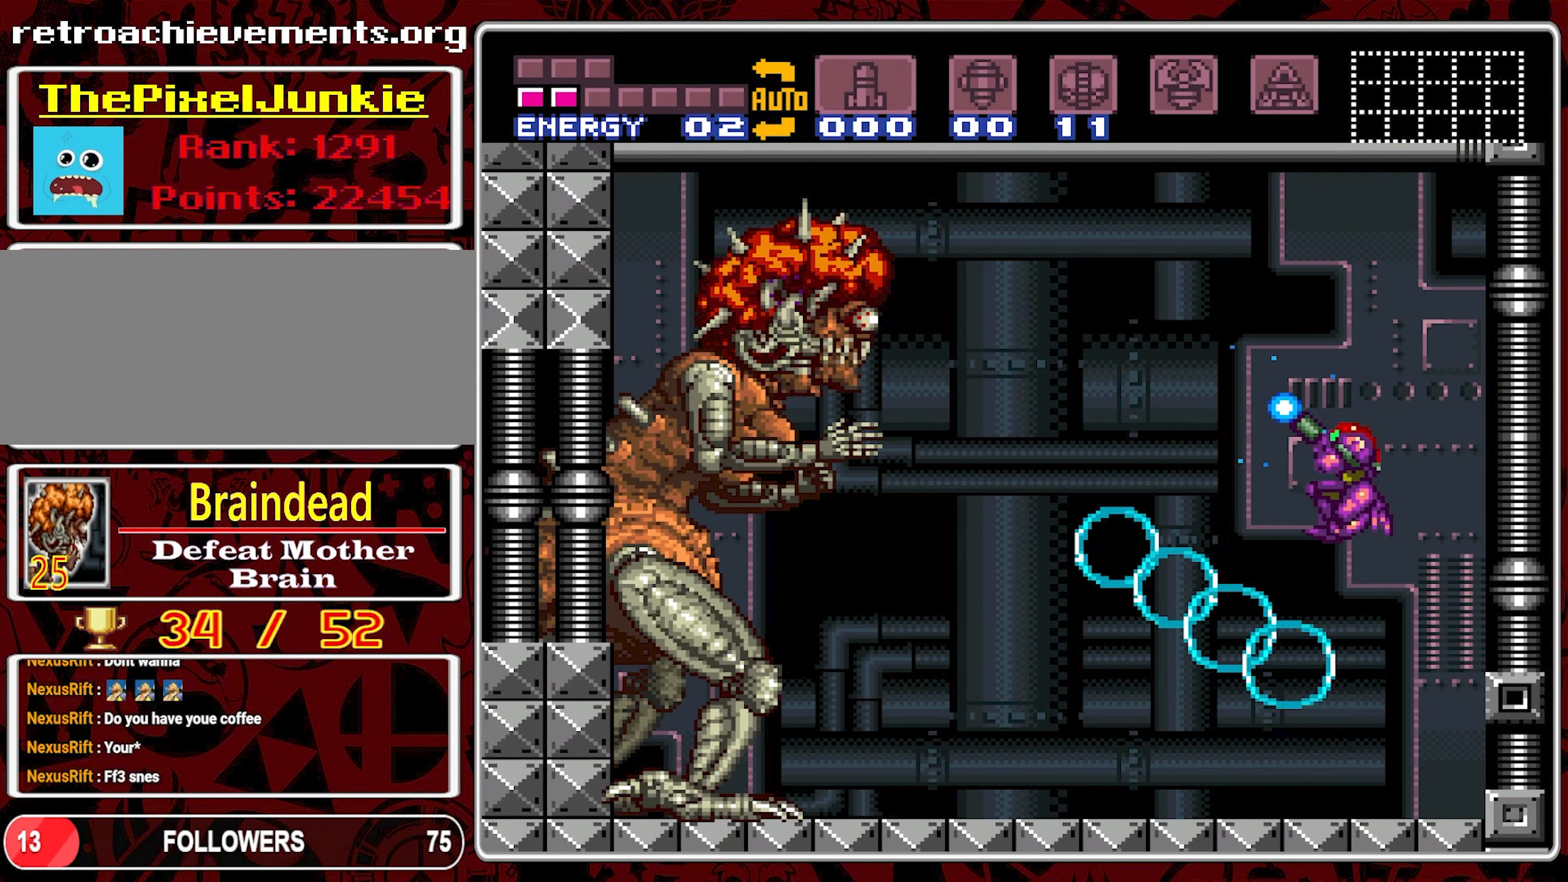
Gameplay with a controller (Nintendo layout); each line is a JSON object with the inputs held at the frame after it. "events" lists button and stick changes between this image and that frame as [ms after this image, input, new state], when the widget could be followed in between. Not read: L3 R3.
{"buttons": ["Y"], "events": [[67, "B", "up"]]}
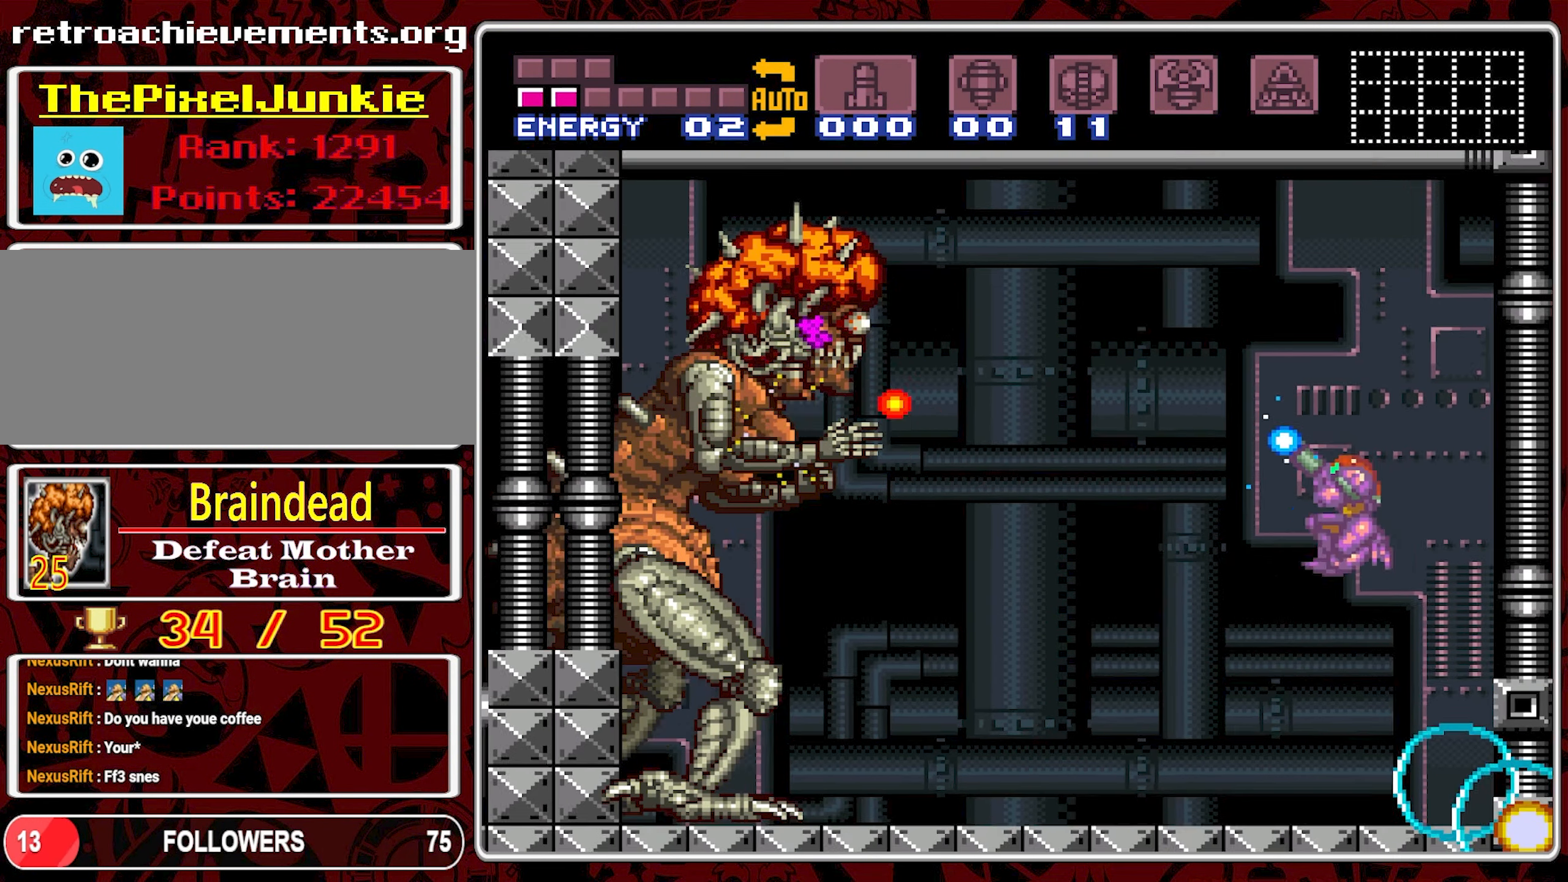
{"buttons": ["Y"], "events": []}
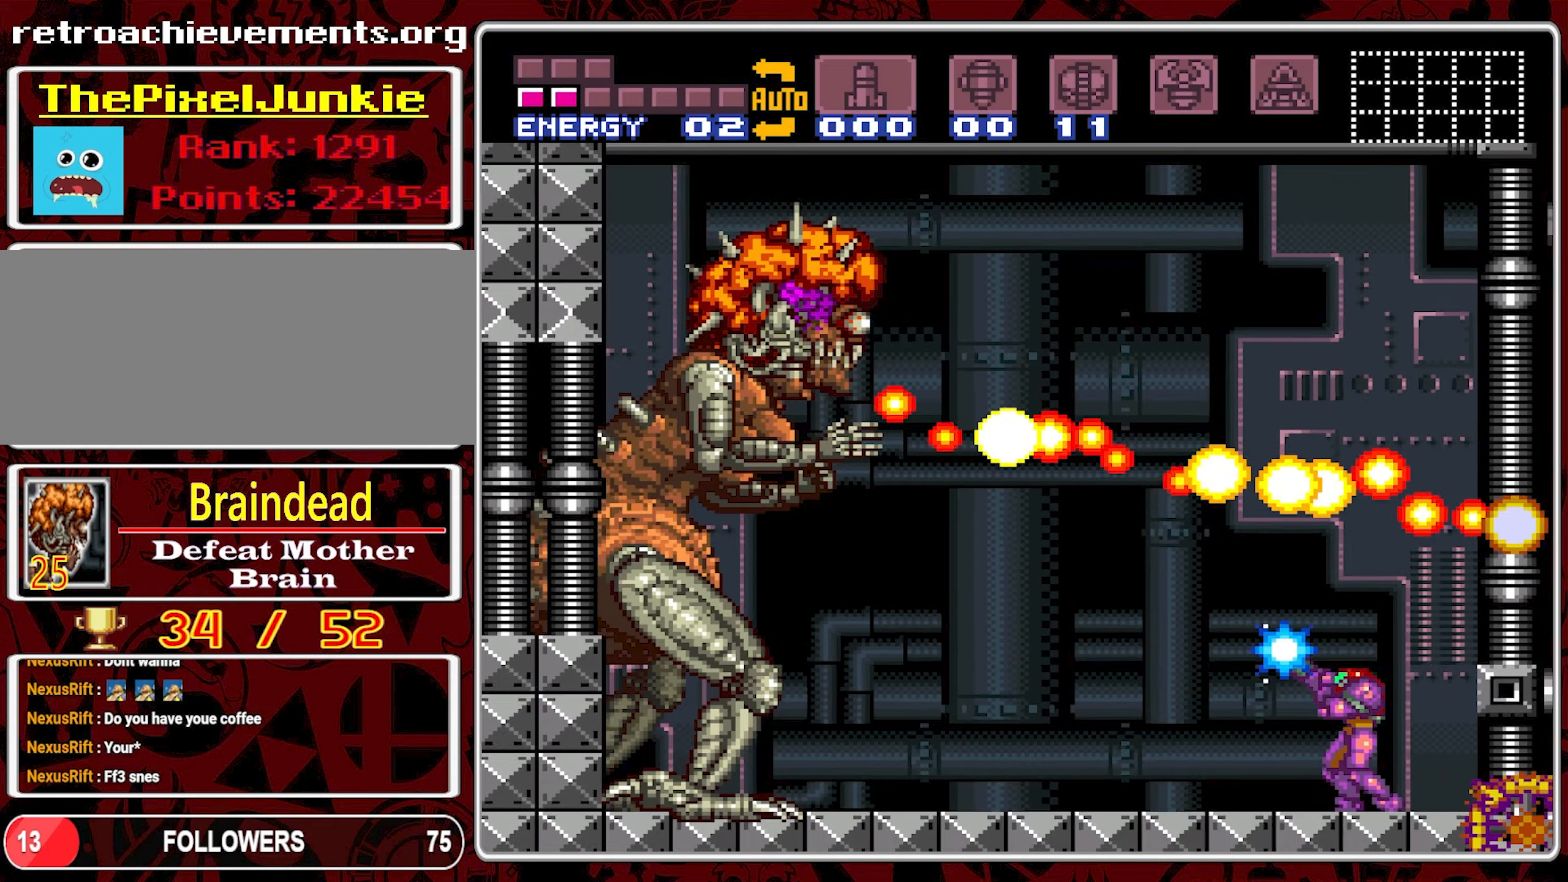
{"buttons": ["Y"], "events": []}
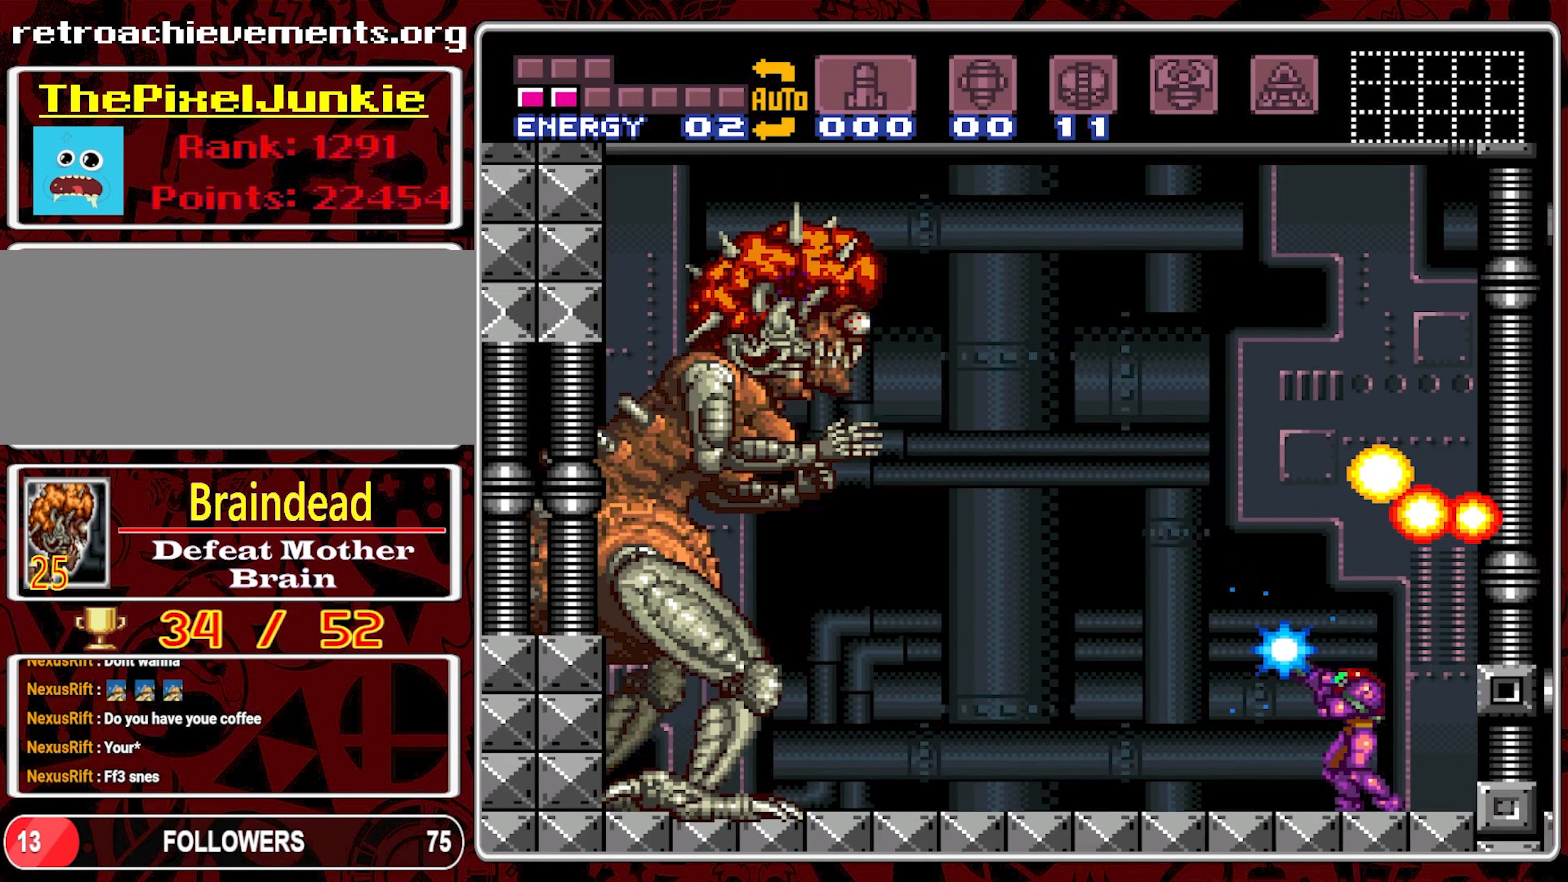
{"buttons": [], "events": [[116, "Y", "up"]]}
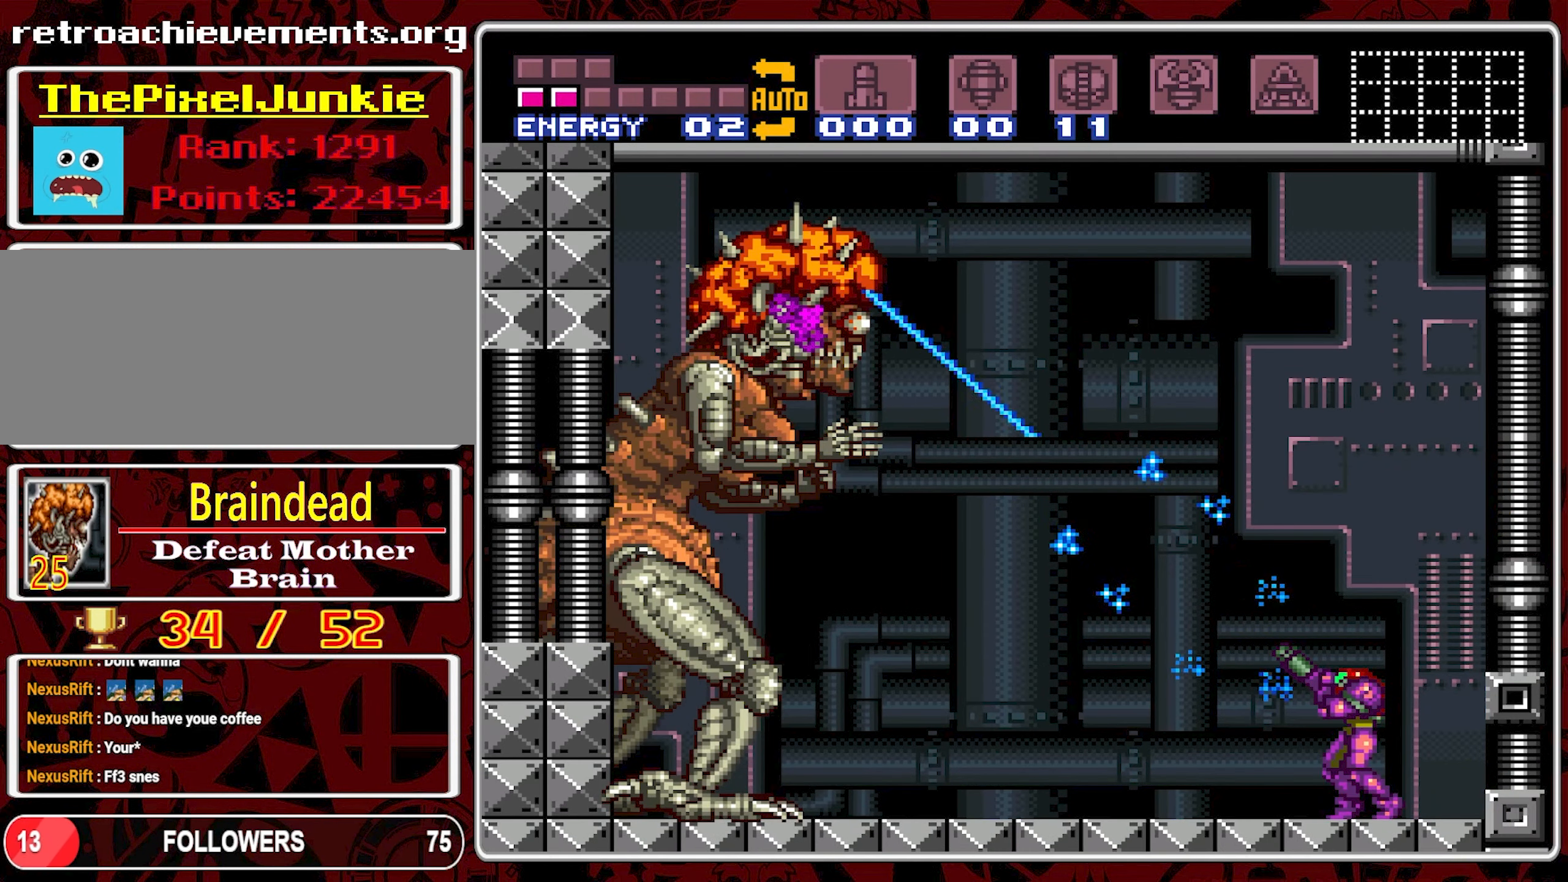
{"buttons": ["Y"], "events": [[283, "Y", "down"]]}
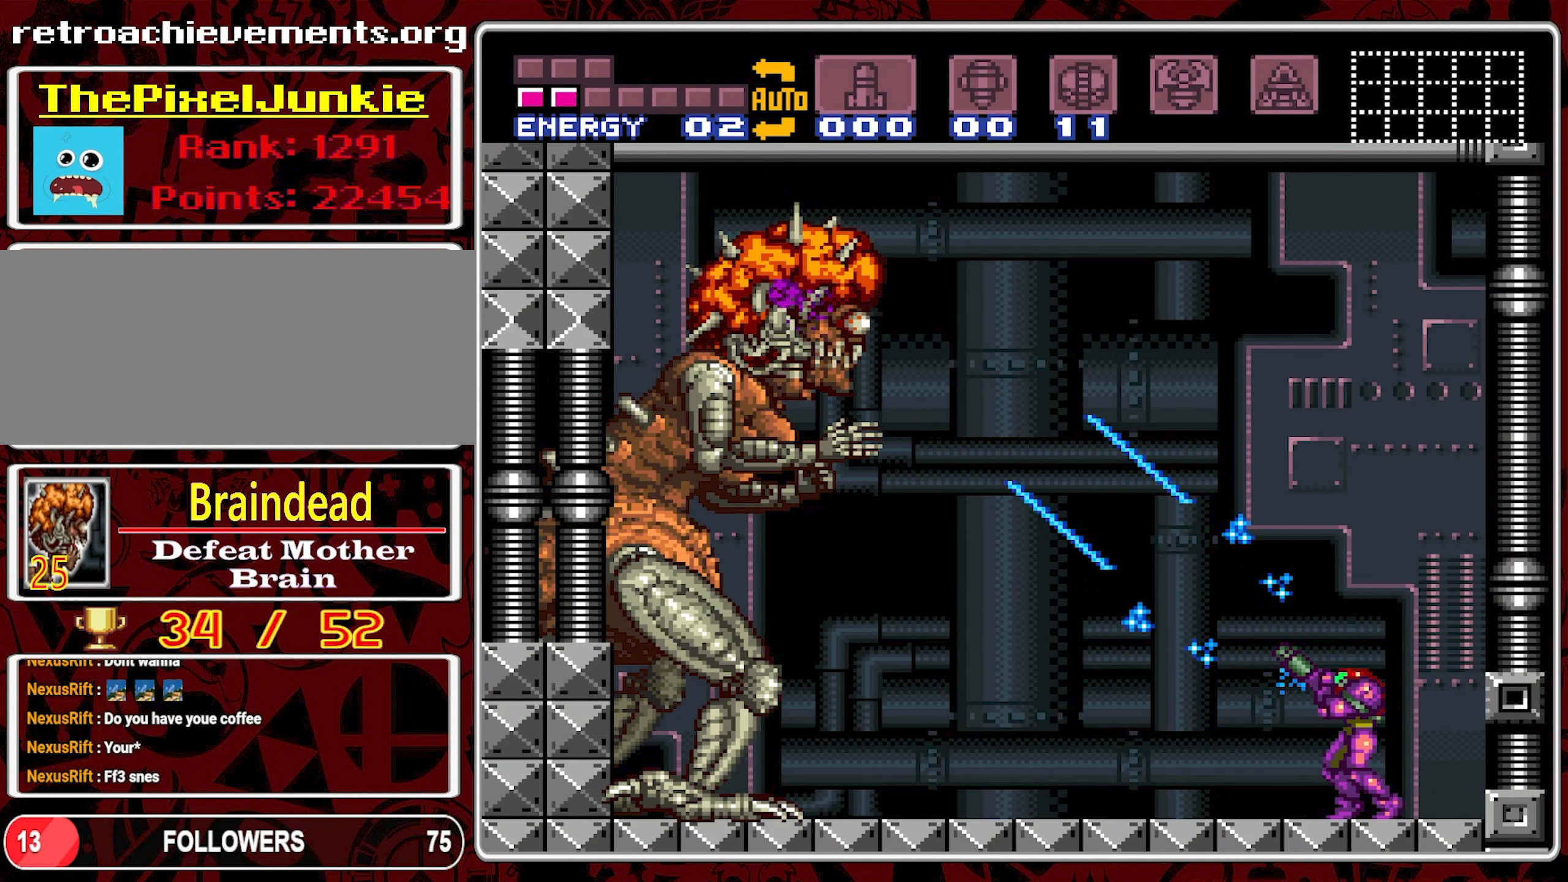
{"buttons": ["Y"], "events": []}
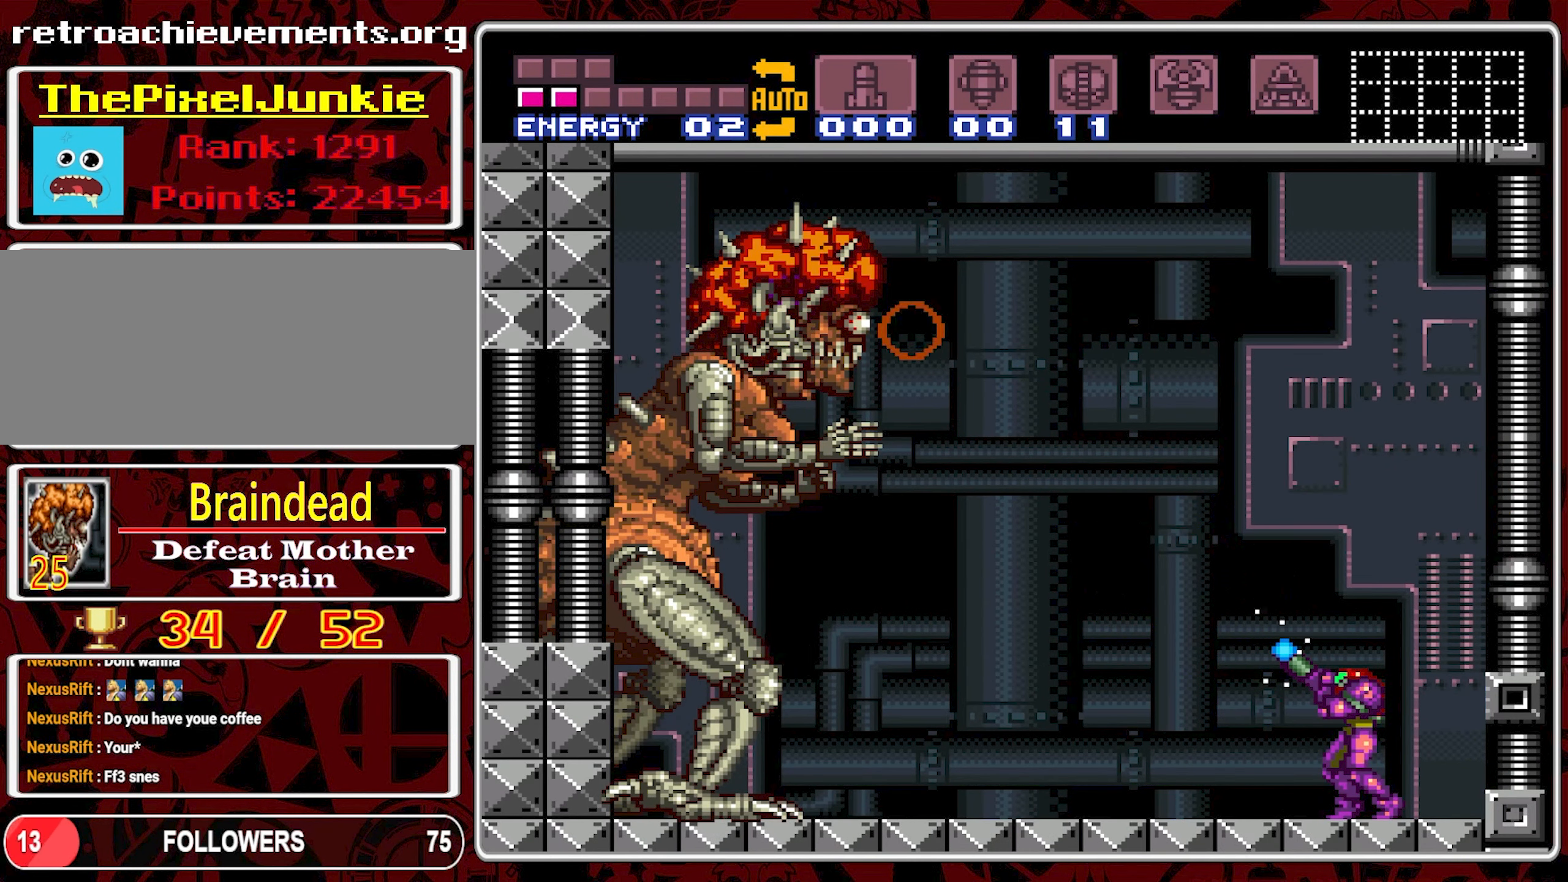
{"buttons": ["Y"], "events": []}
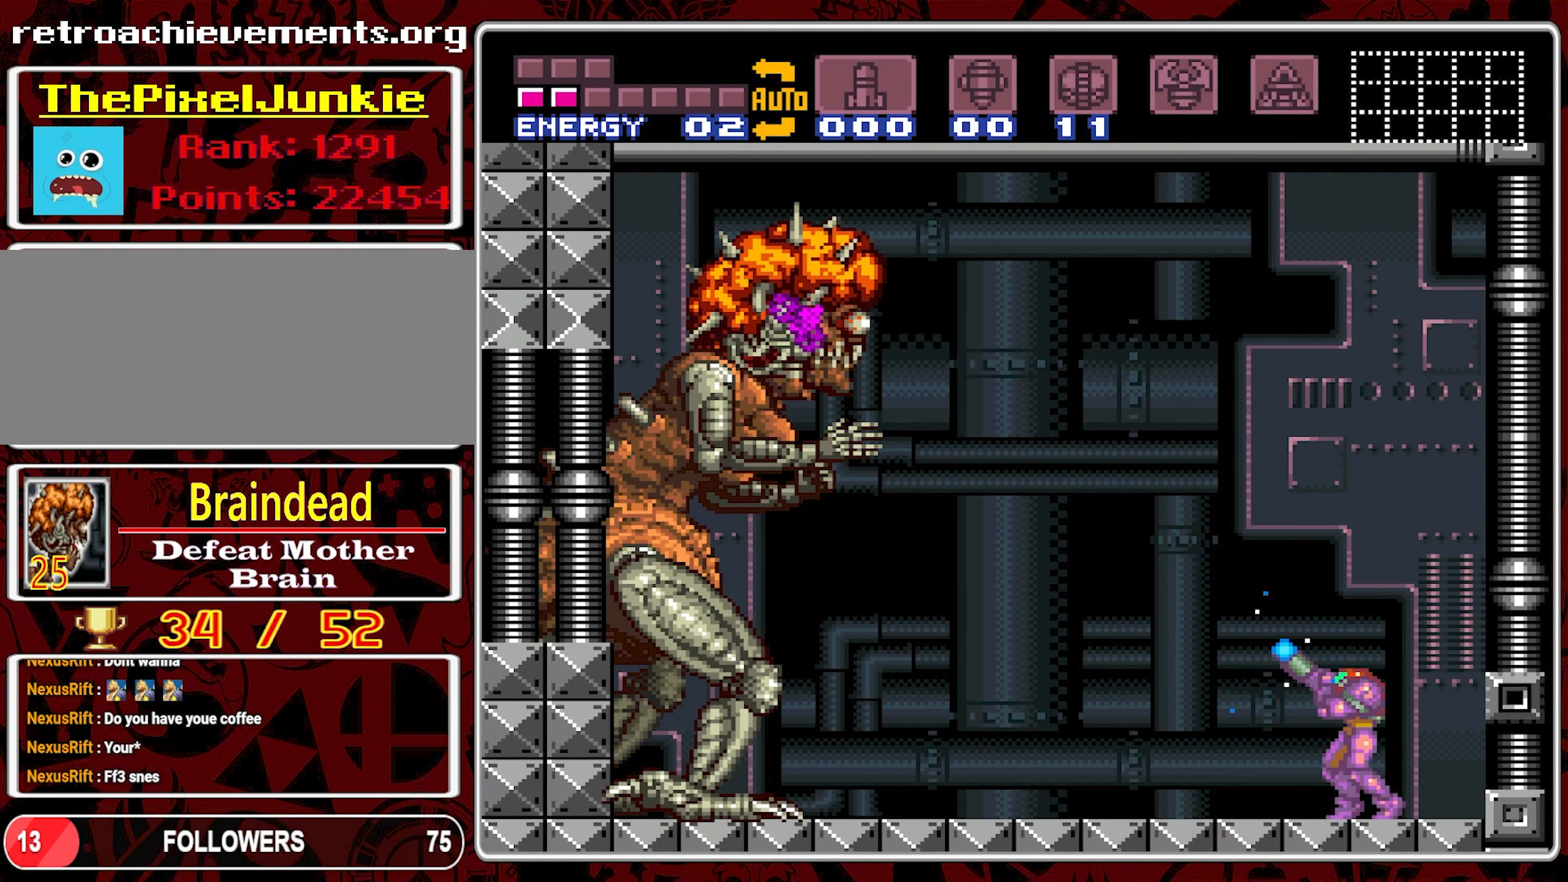
{"buttons": ["Y"], "events": []}
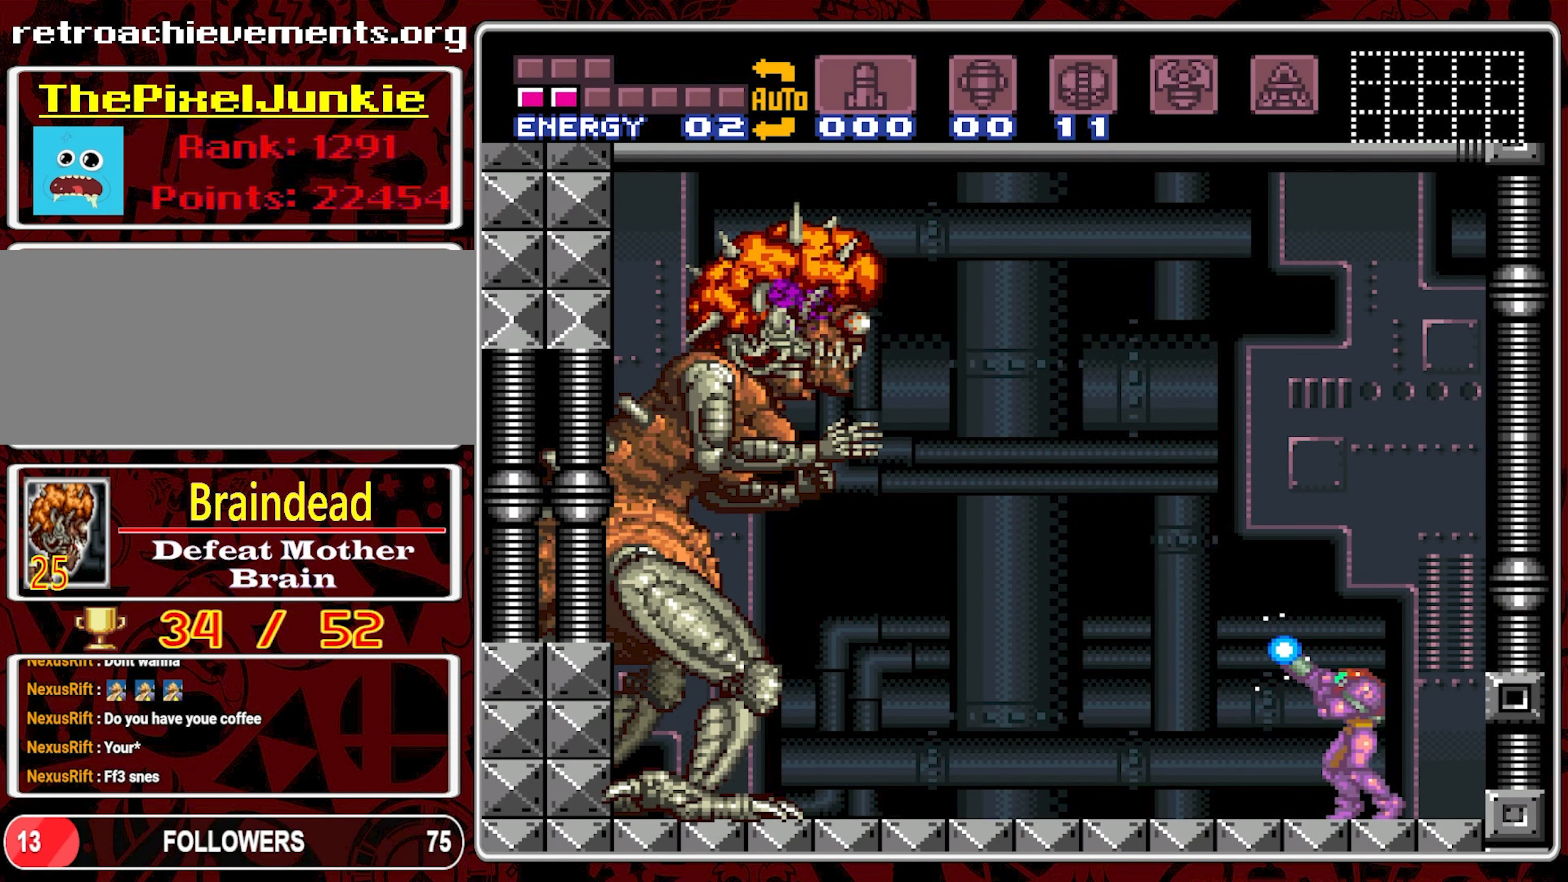
{"buttons": ["Y"], "events": []}
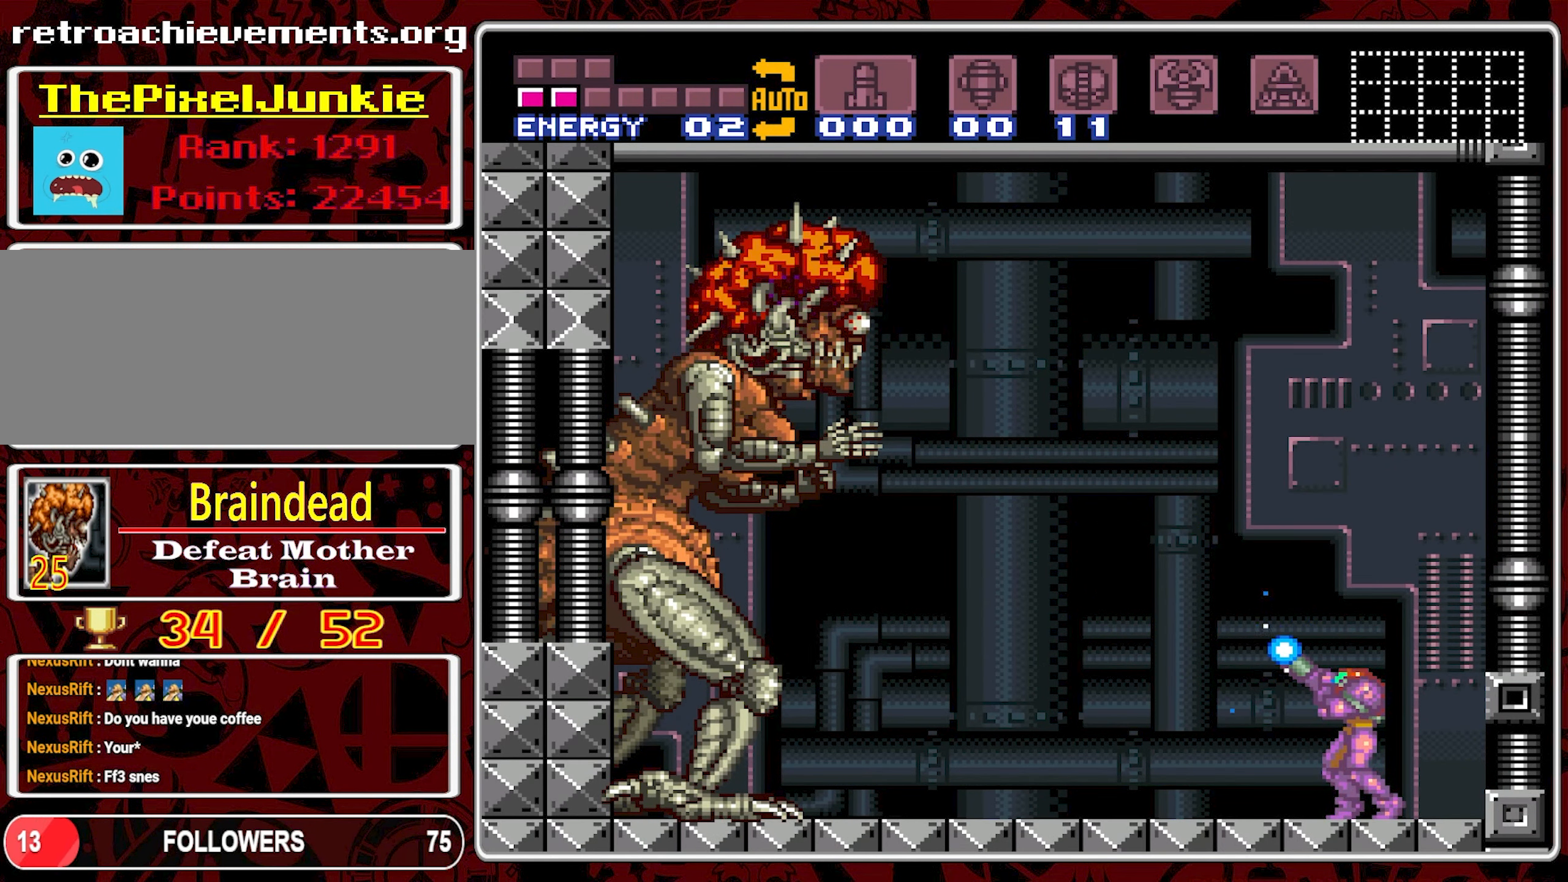
{"buttons": [], "events": [[116, "Y", "up"]]}
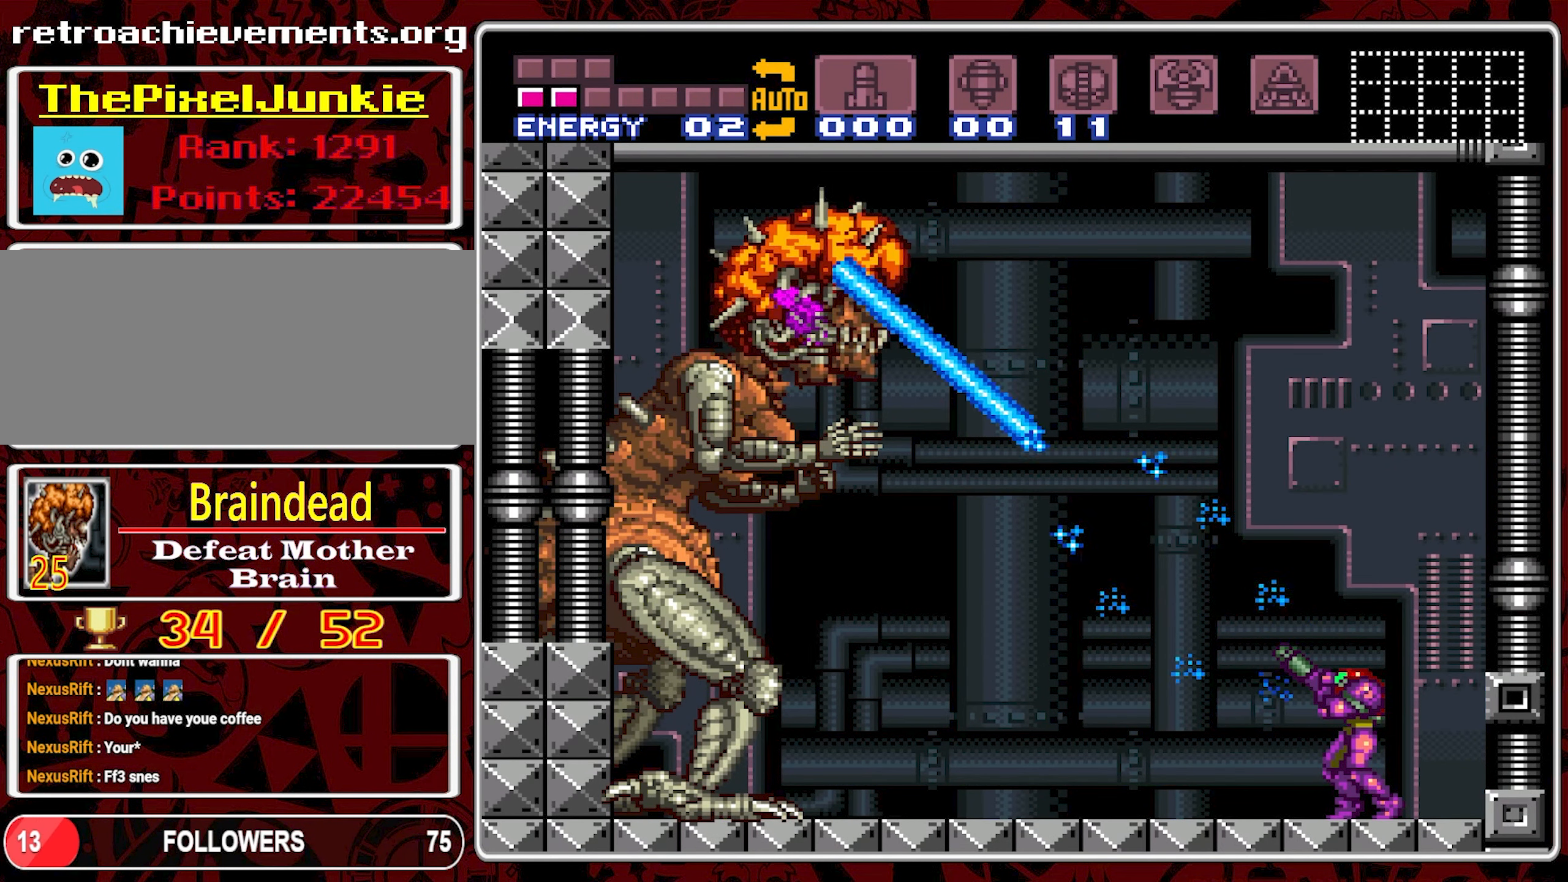
{"buttons": ["Y"], "events": [[433, "Y", "down"]]}
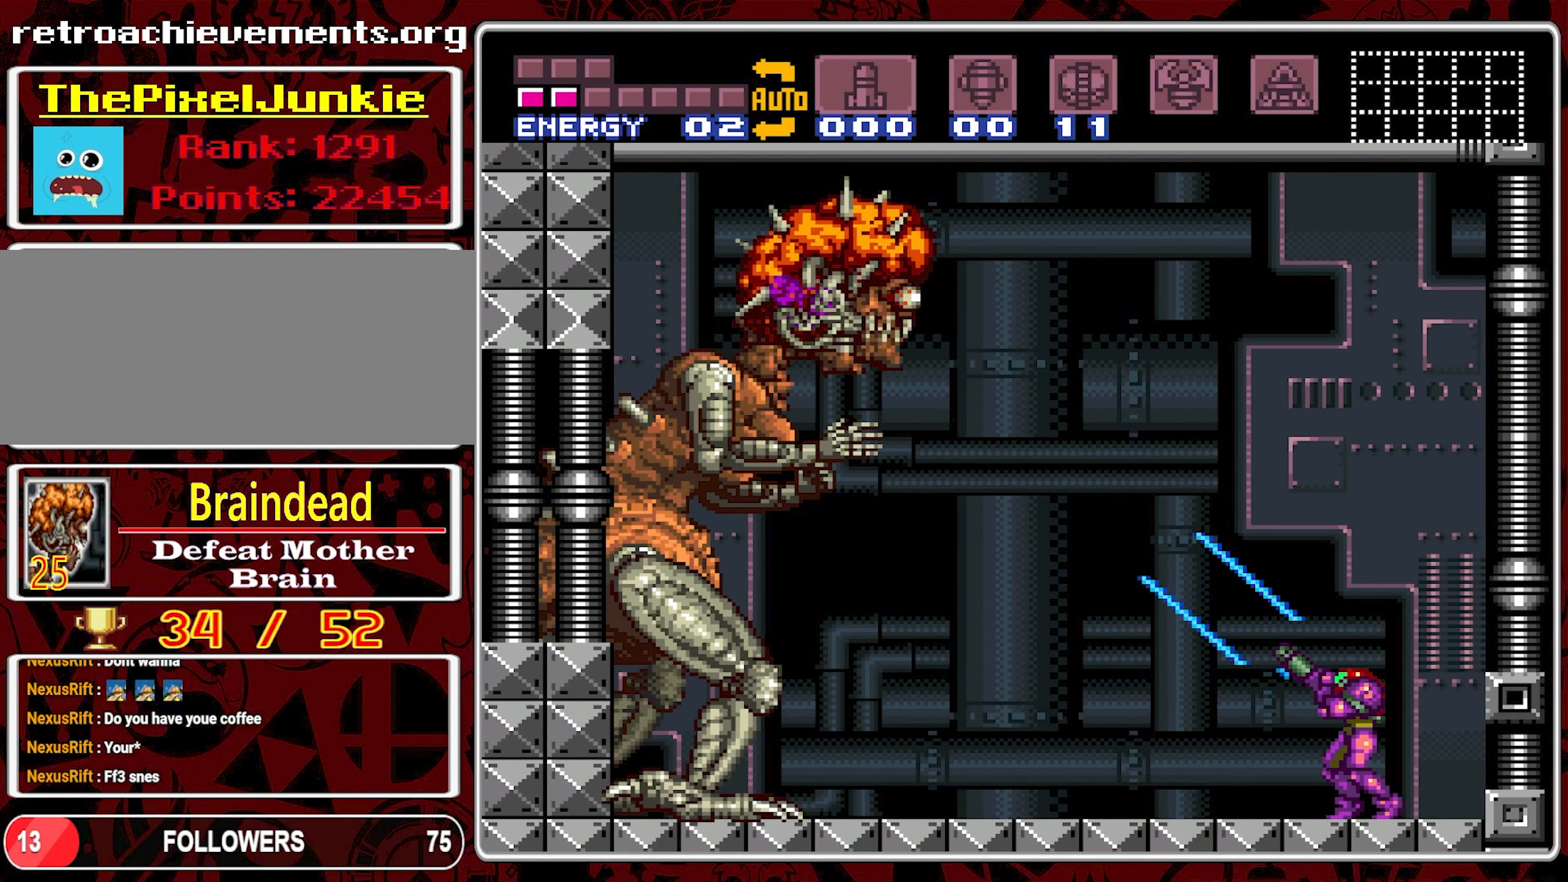
{"buttons": ["Y"], "events": []}
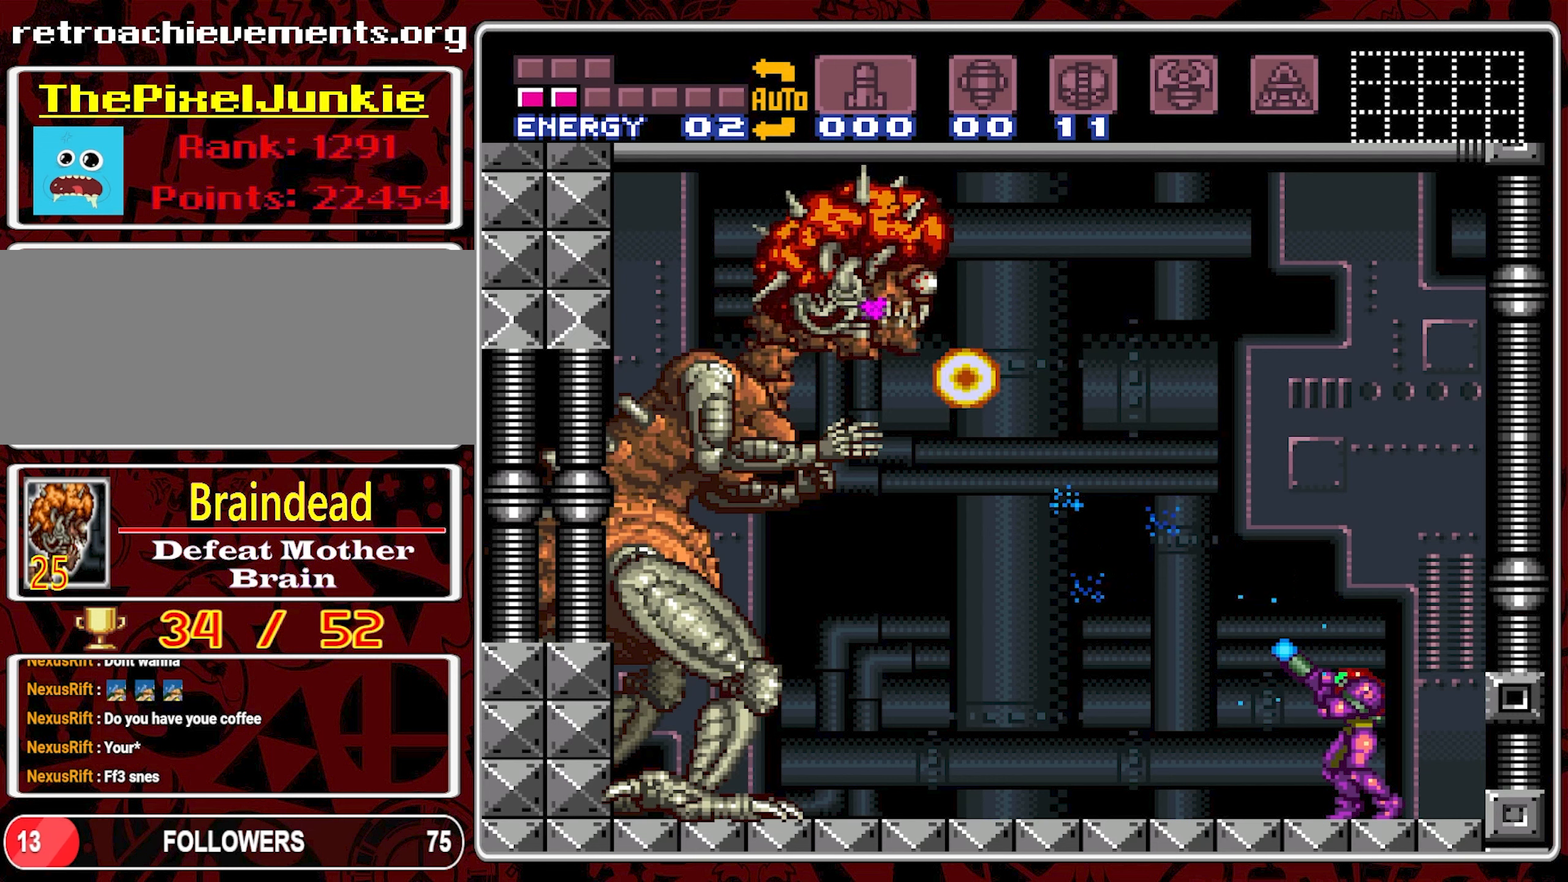
{"buttons": ["Y"], "events": []}
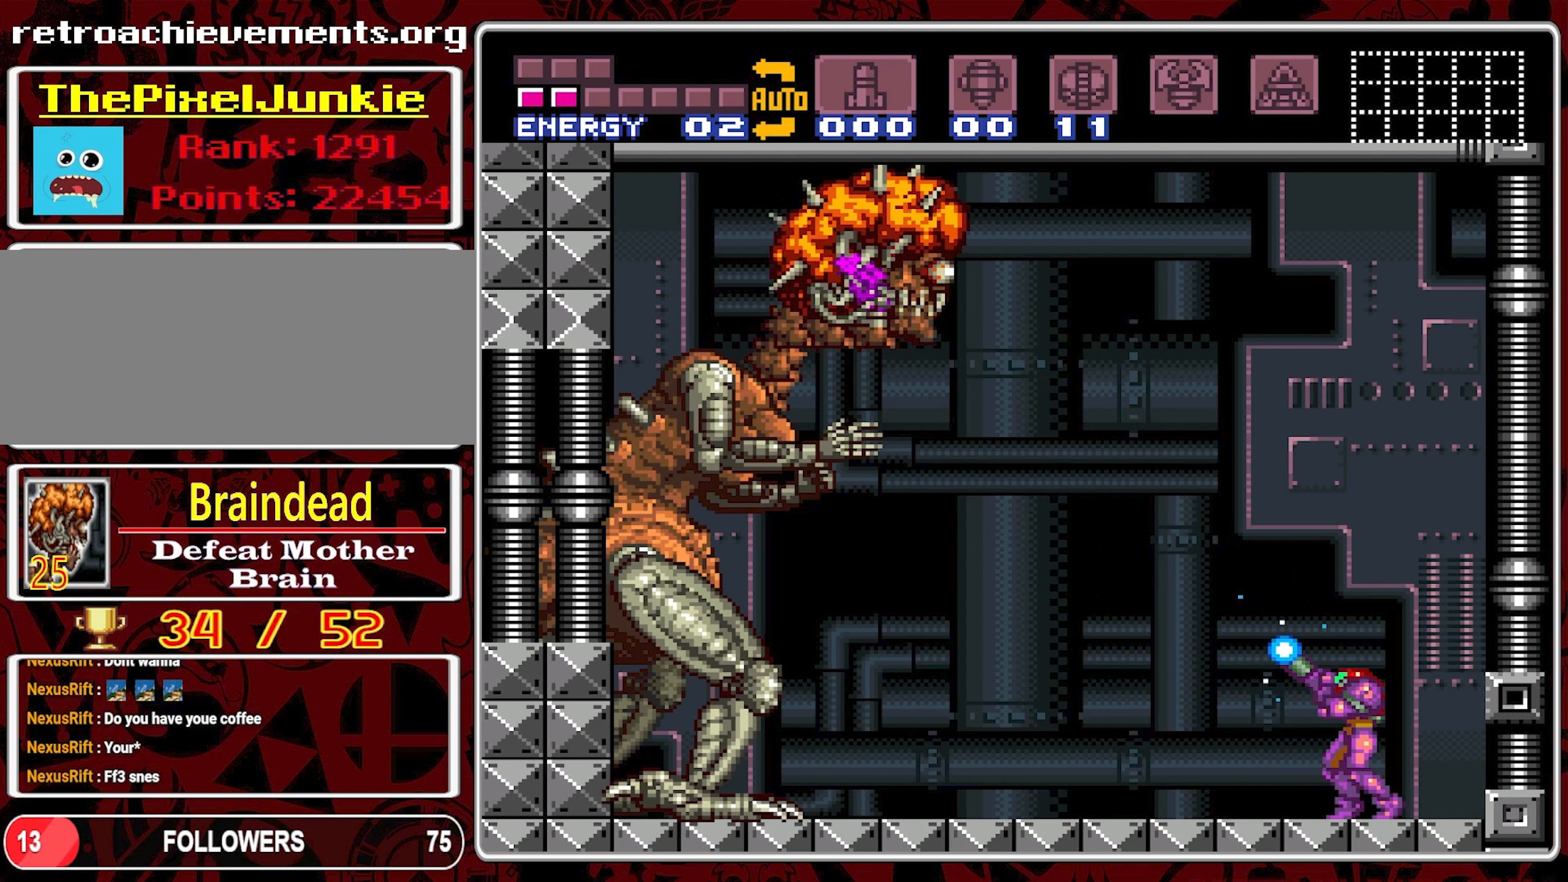
{"buttons": ["Y"], "events": []}
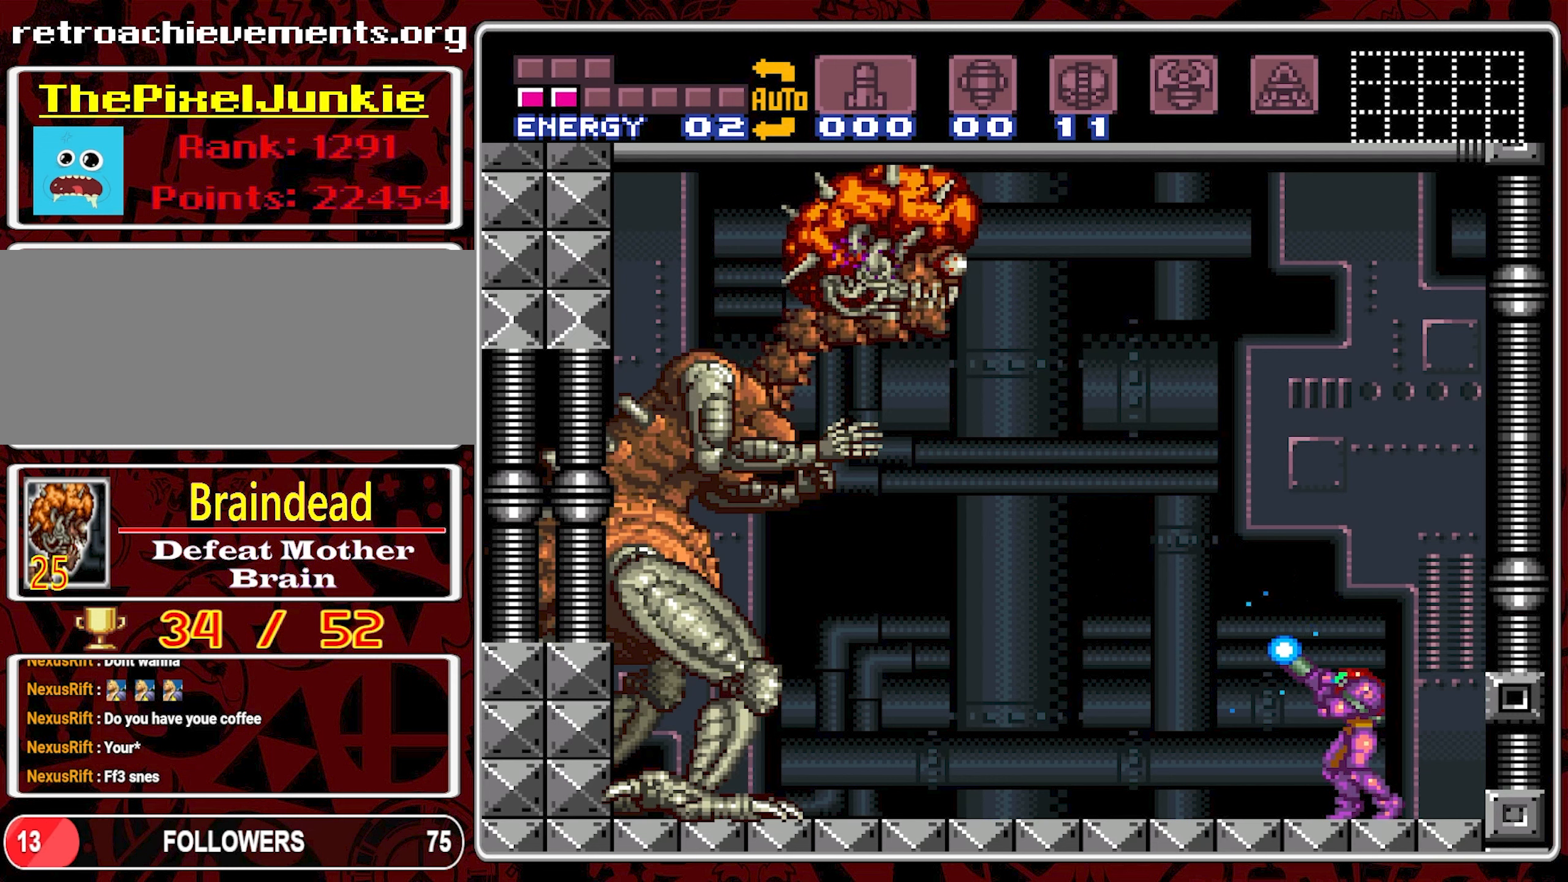
{"buttons": ["Y"], "events": []}
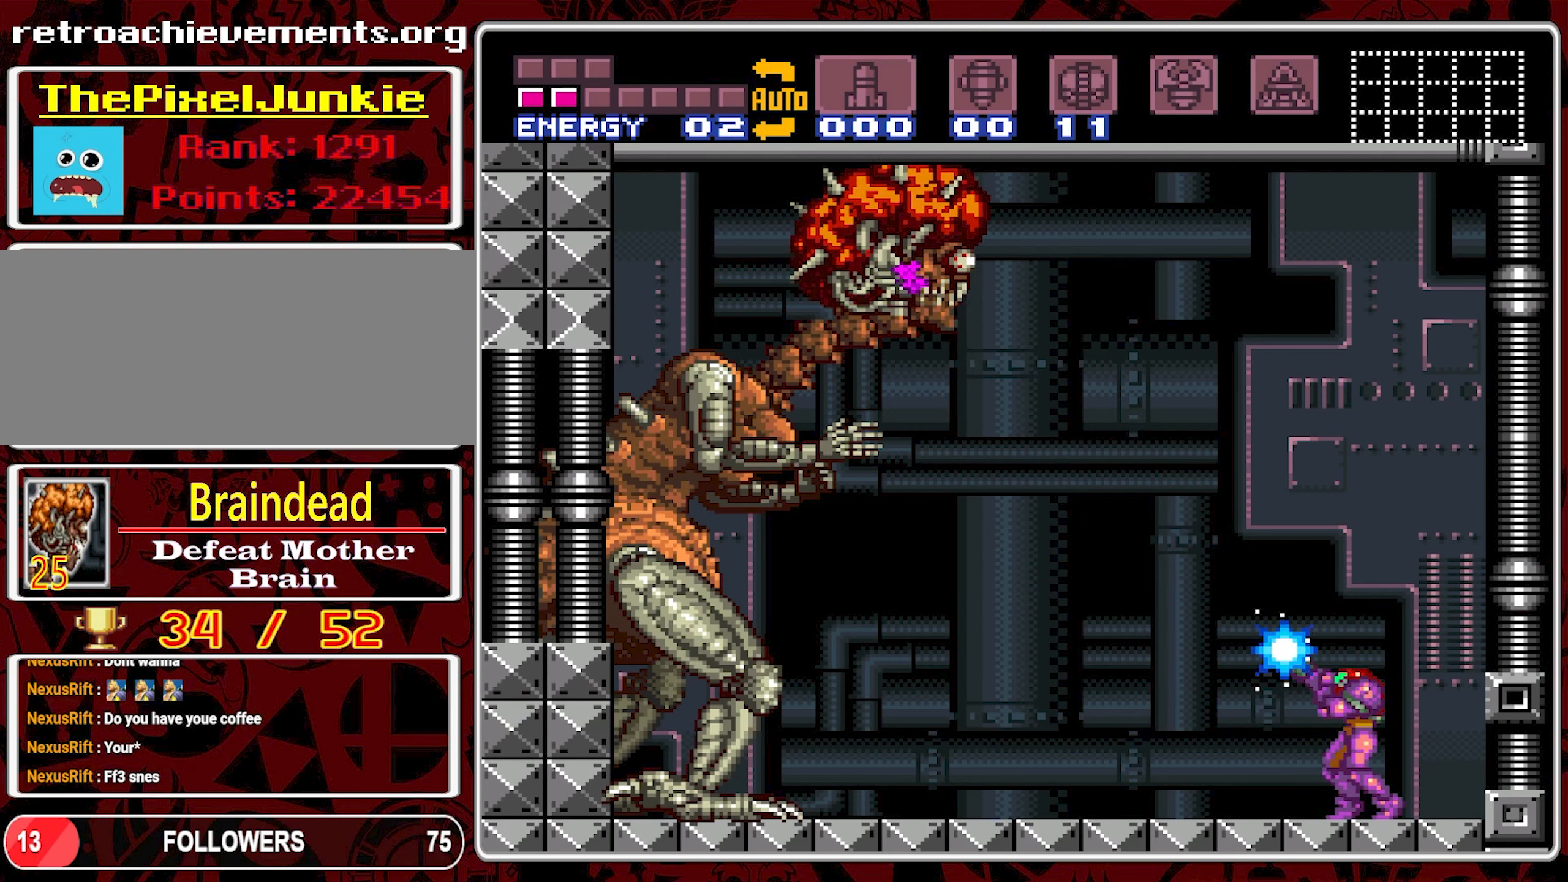
{"buttons": [], "events": [[300, "B", "down"], [450, "B", "up"], [467, "Y", "up"]]}
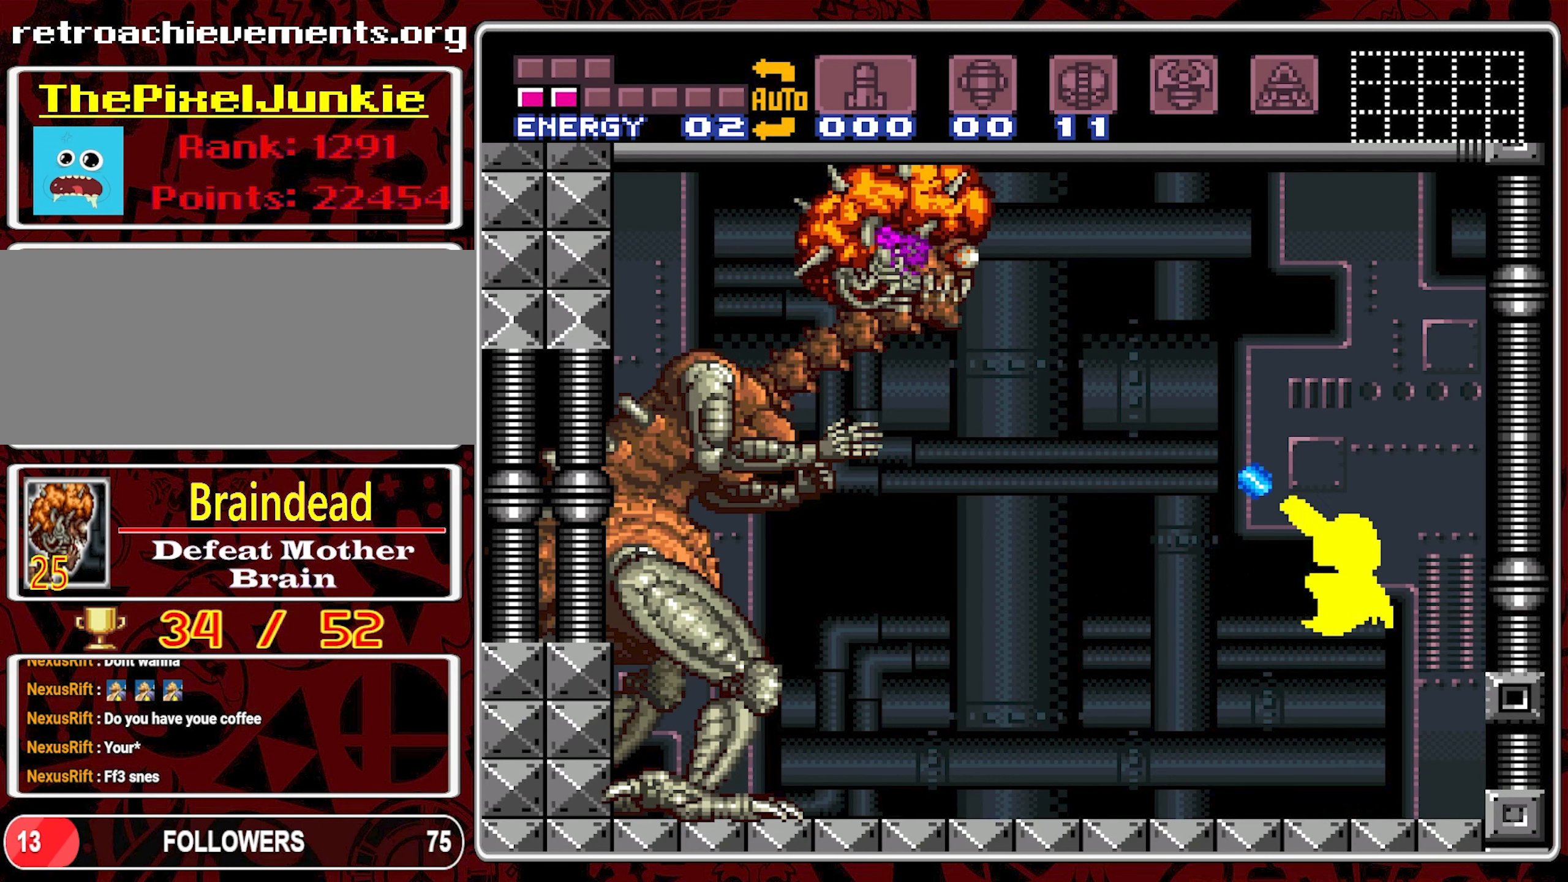
{"buttons": [], "events": [[67, "Y", "down"], [433, "Y", "up"]]}
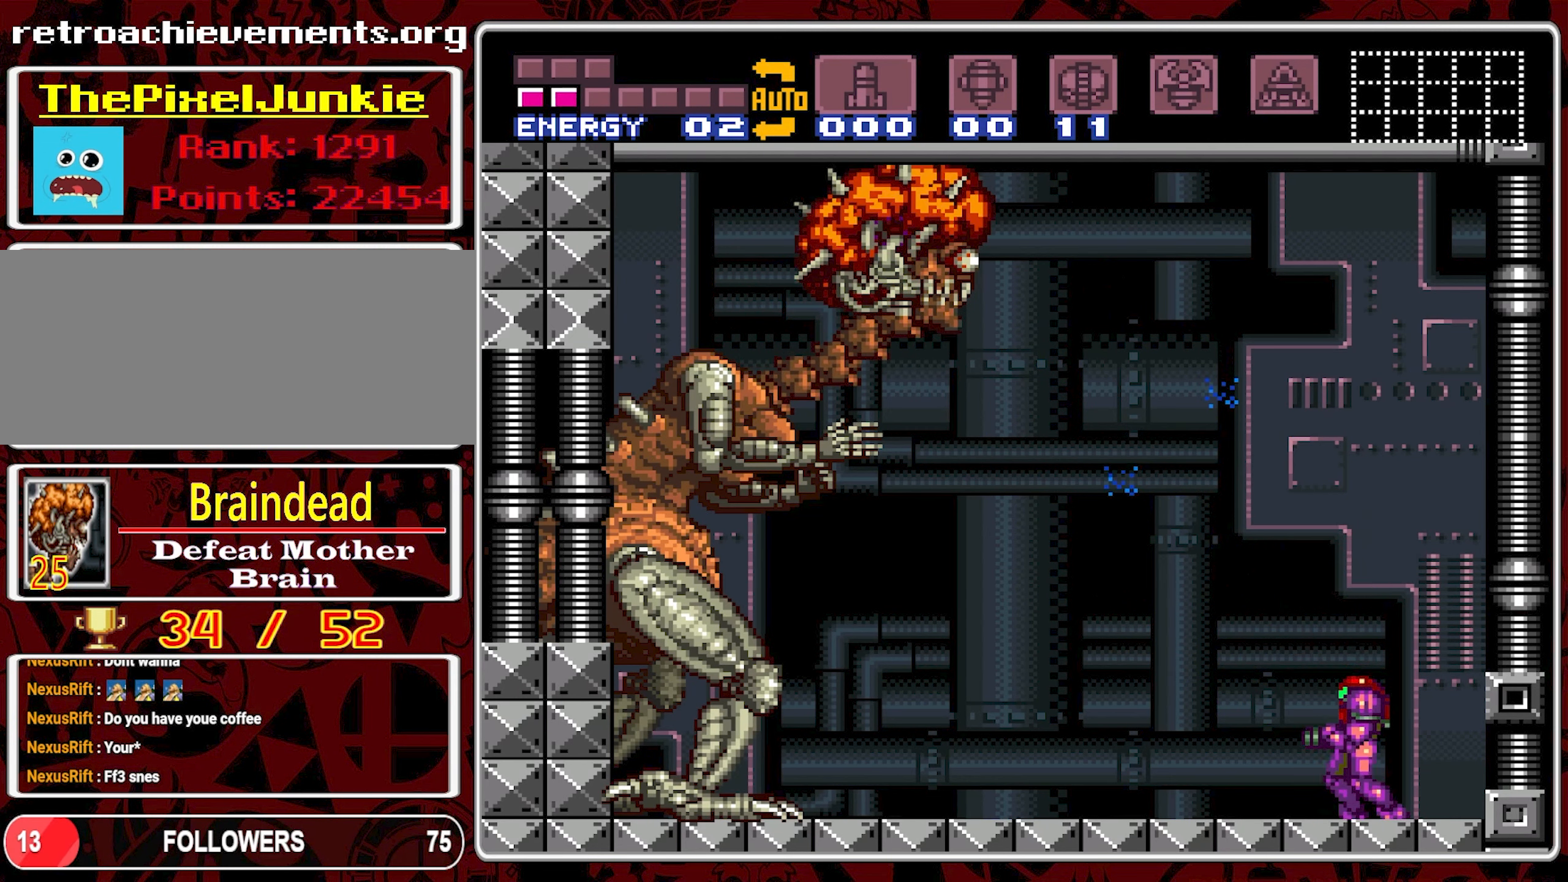
{"buttons": ["Y"], "events": [[83, "Y", "down"]]}
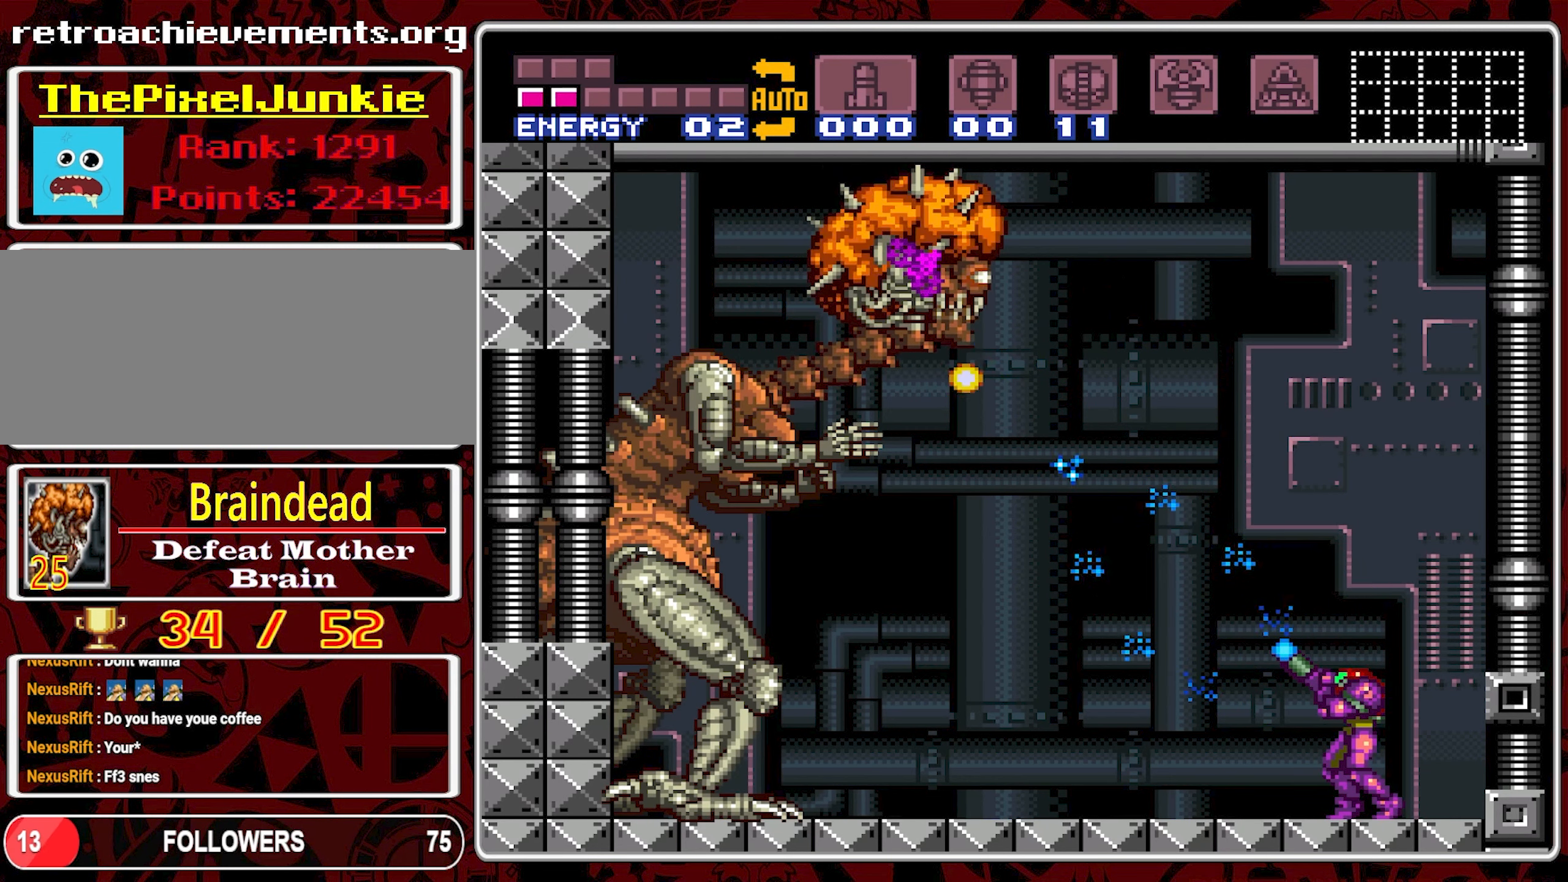
{"buttons": ["Y"], "events": []}
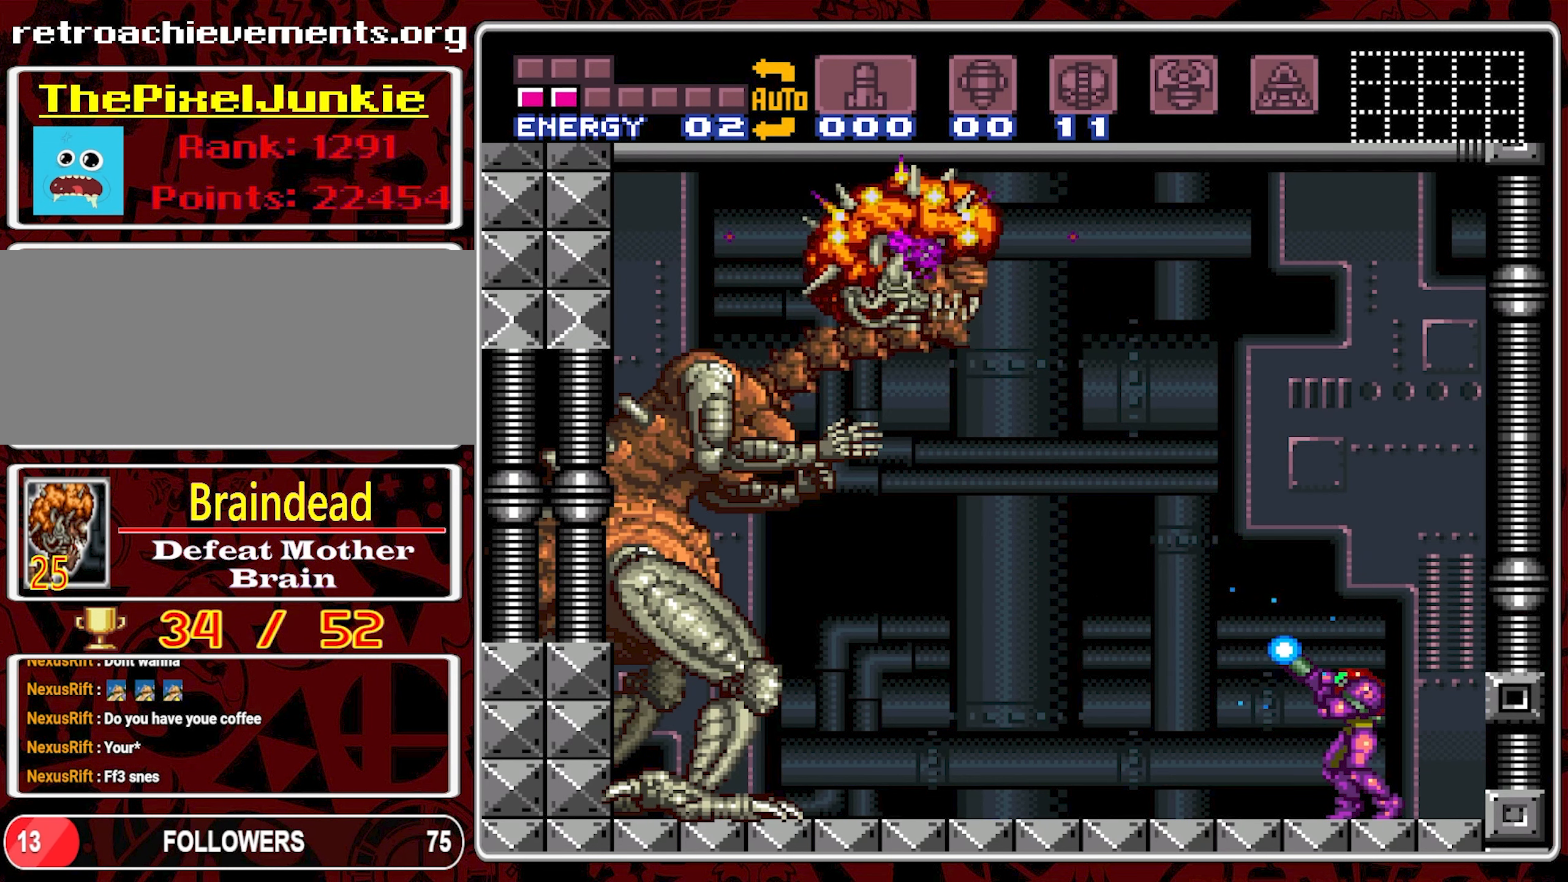
{"buttons": ["Y"], "events": []}
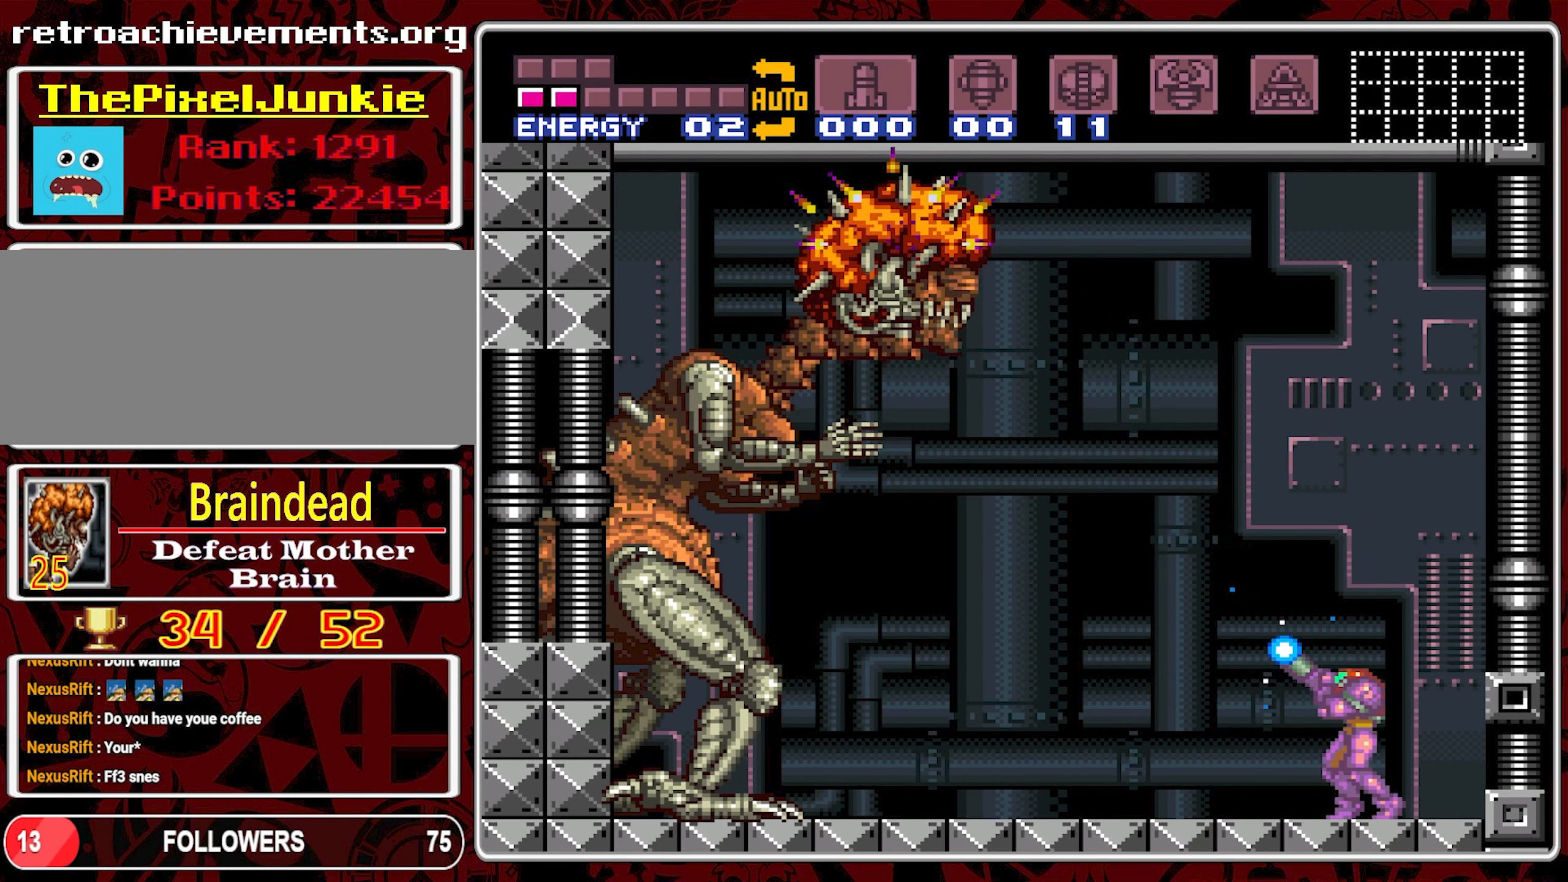
{"buttons": ["Y"], "events": []}
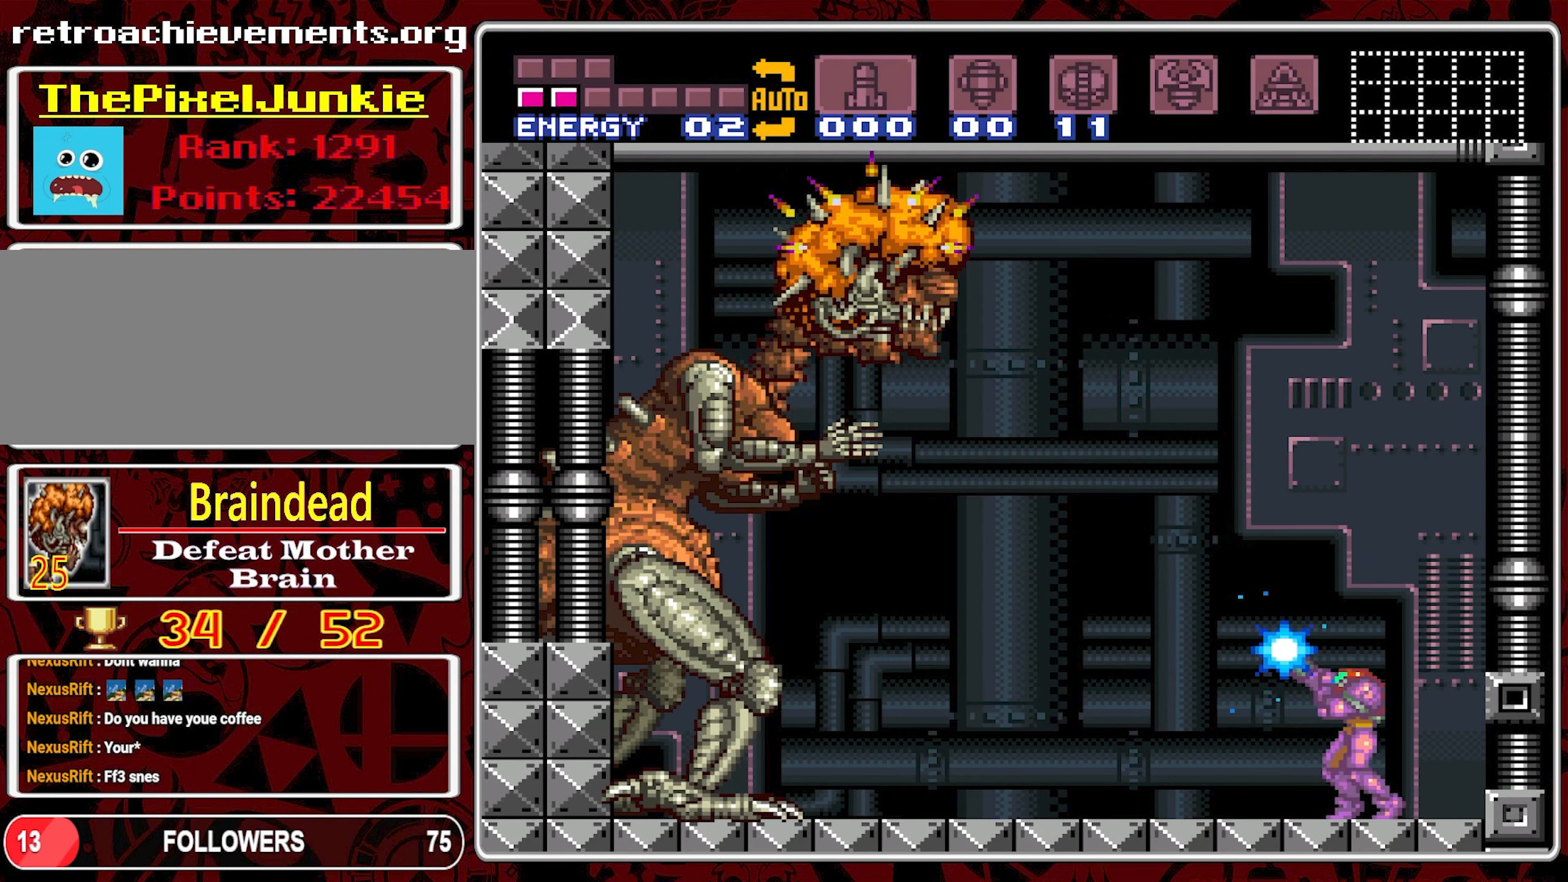
{"buttons": ["Y"], "events": []}
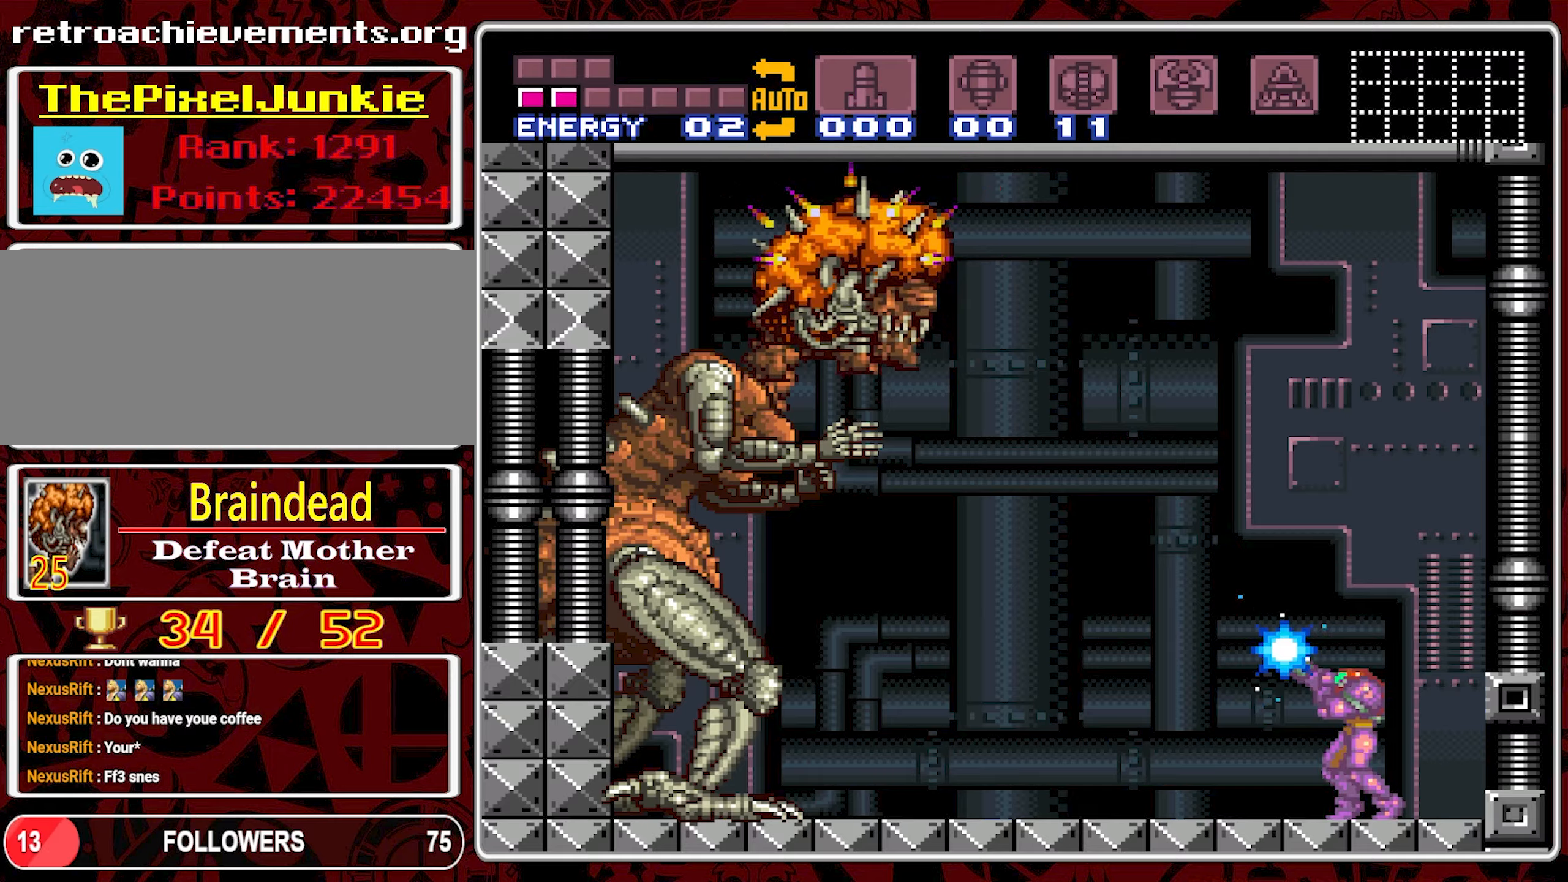
{"buttons": [], "events": [[300, "B", "down"], [400, "B", "up"], [450, "Y", "up"]]}
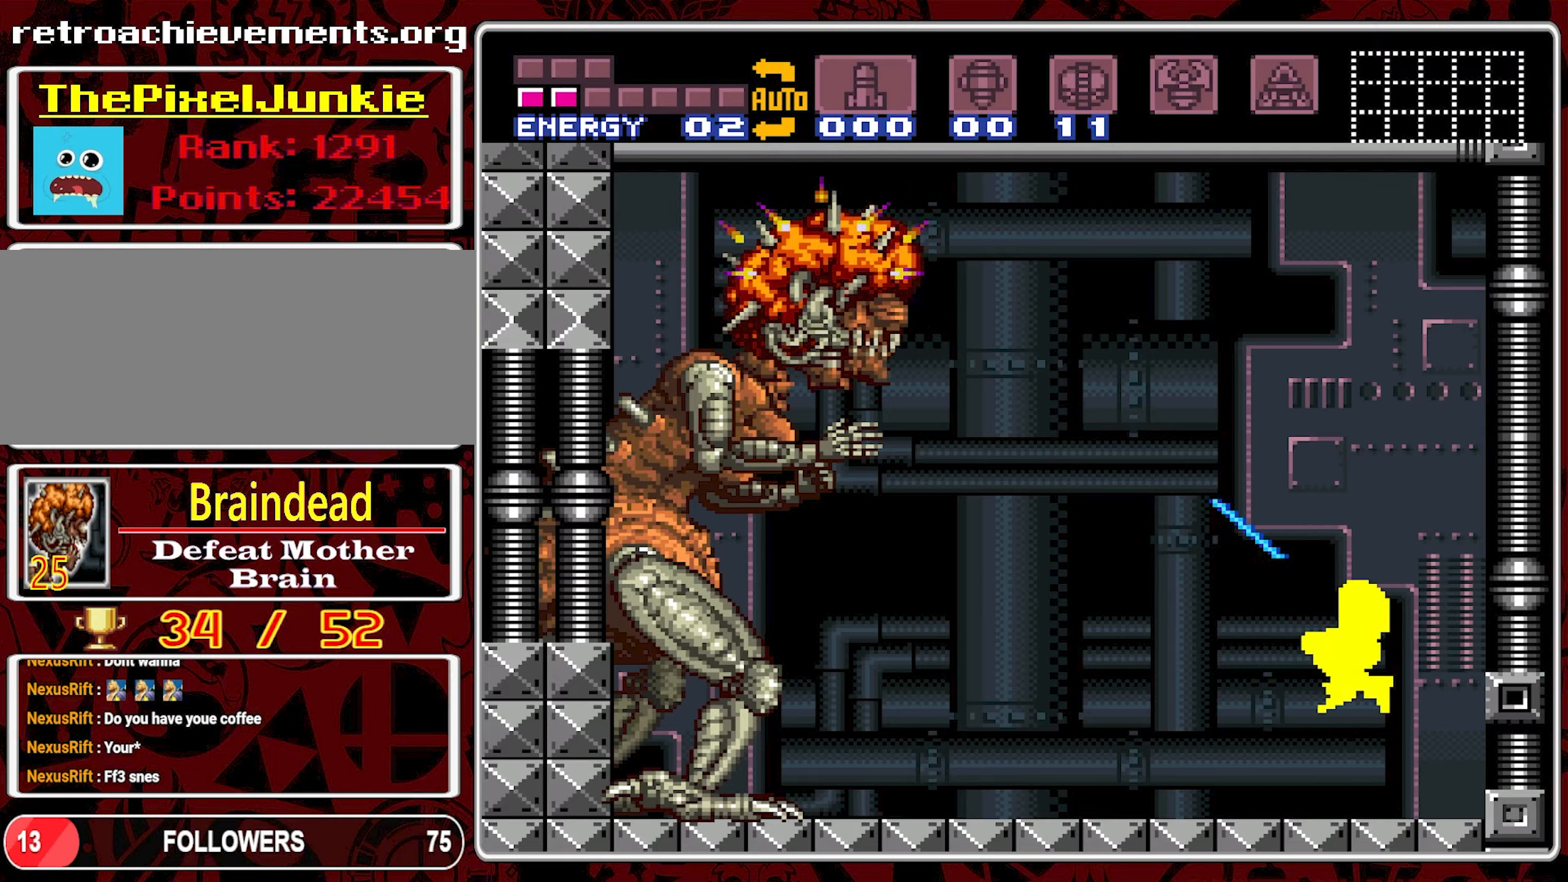
{"buttons": [], "events": []}
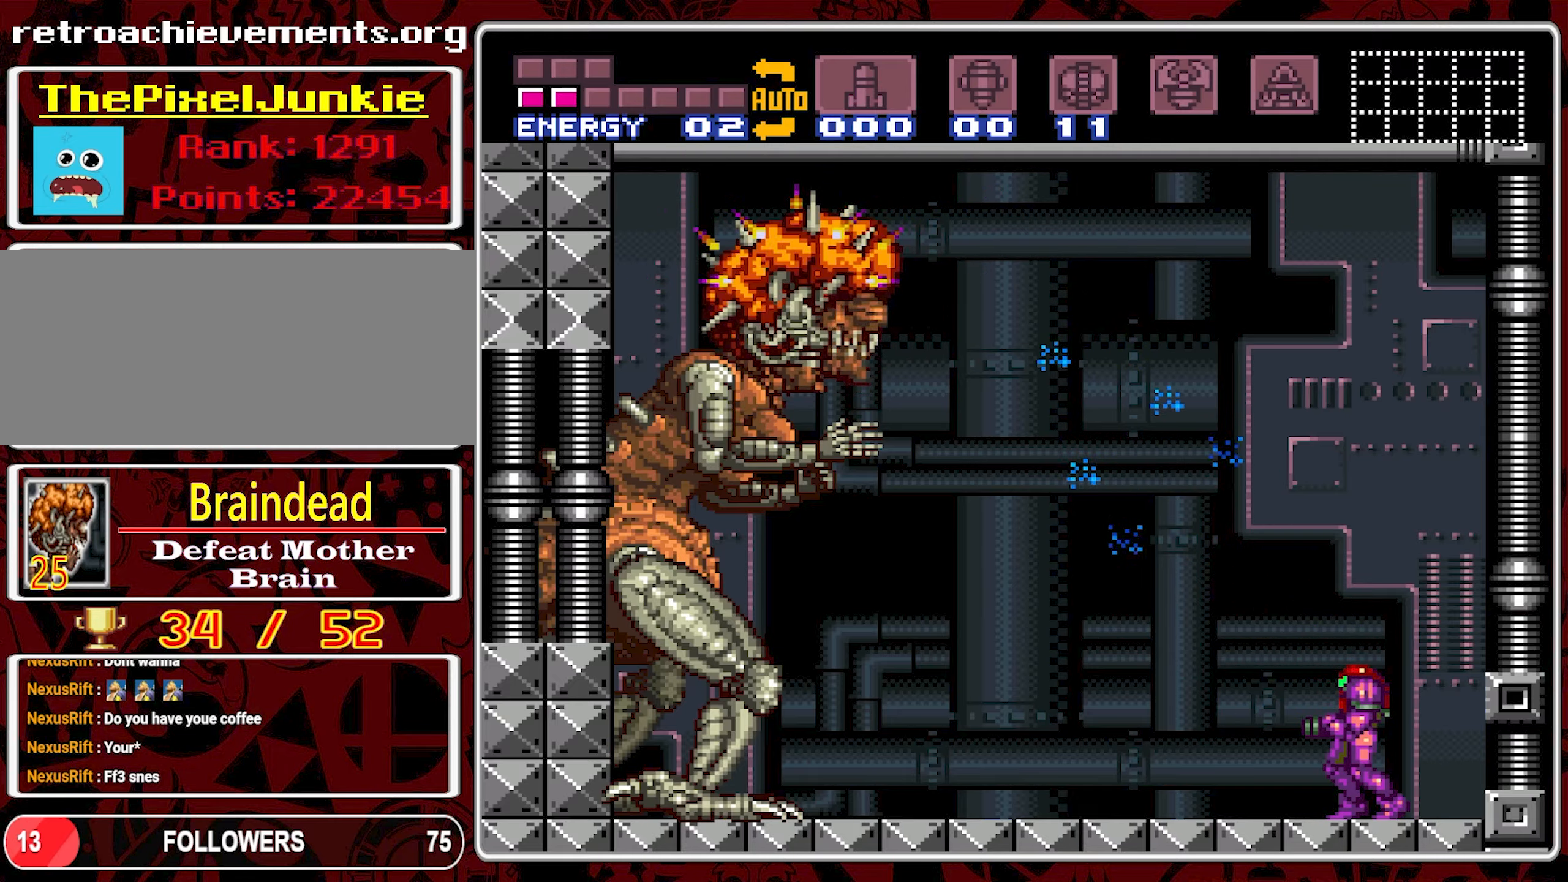
{"buttons": ["Y"], "events": [[67, "Y", "down"]]}
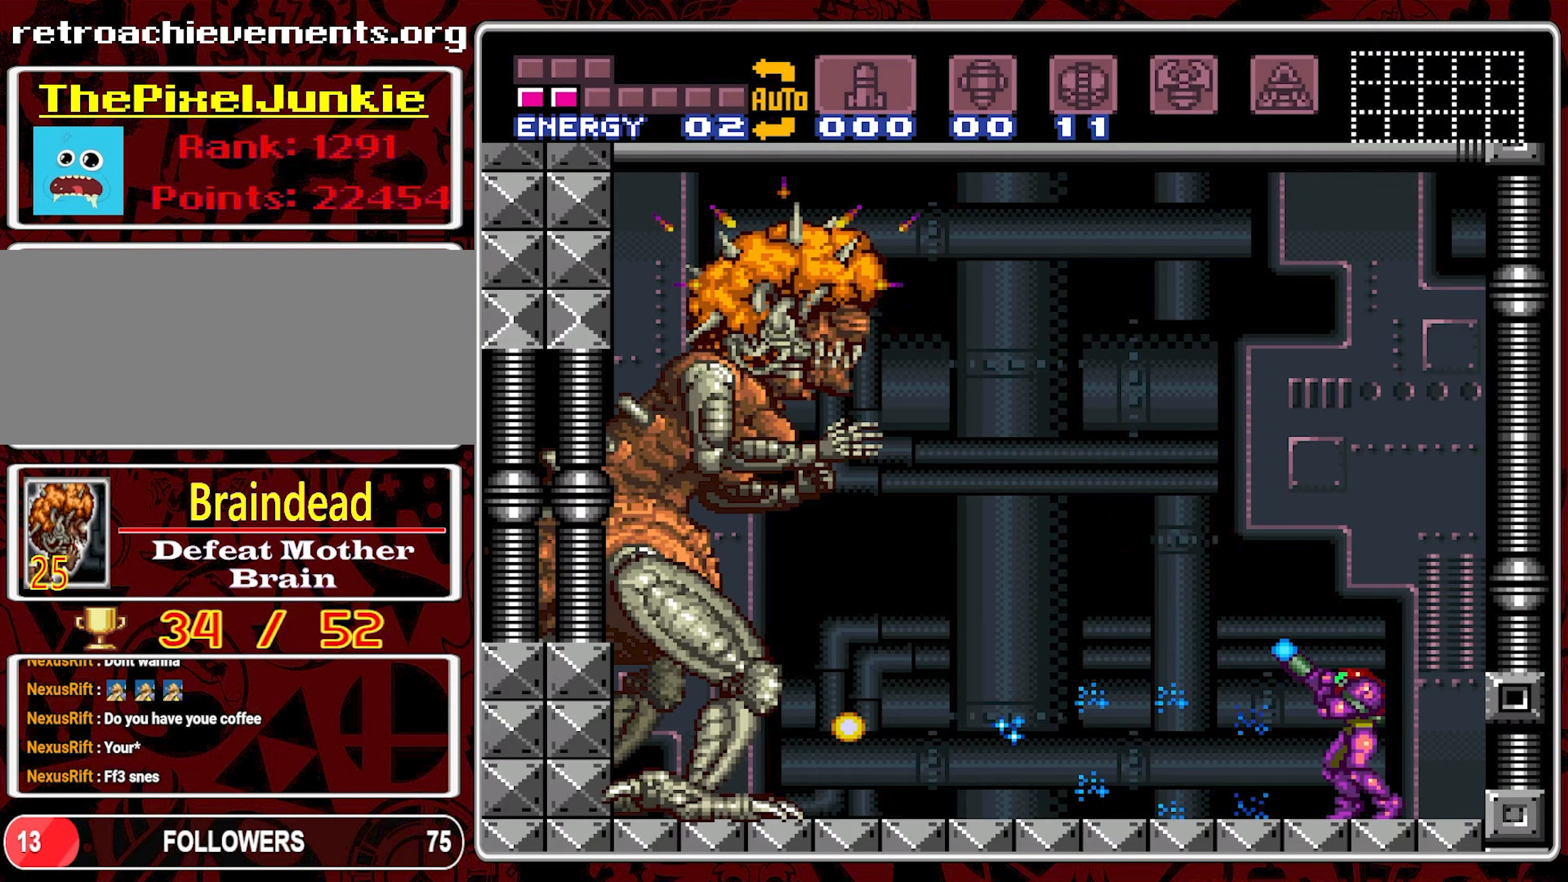
{"buttons": ["Y"], "events": []}
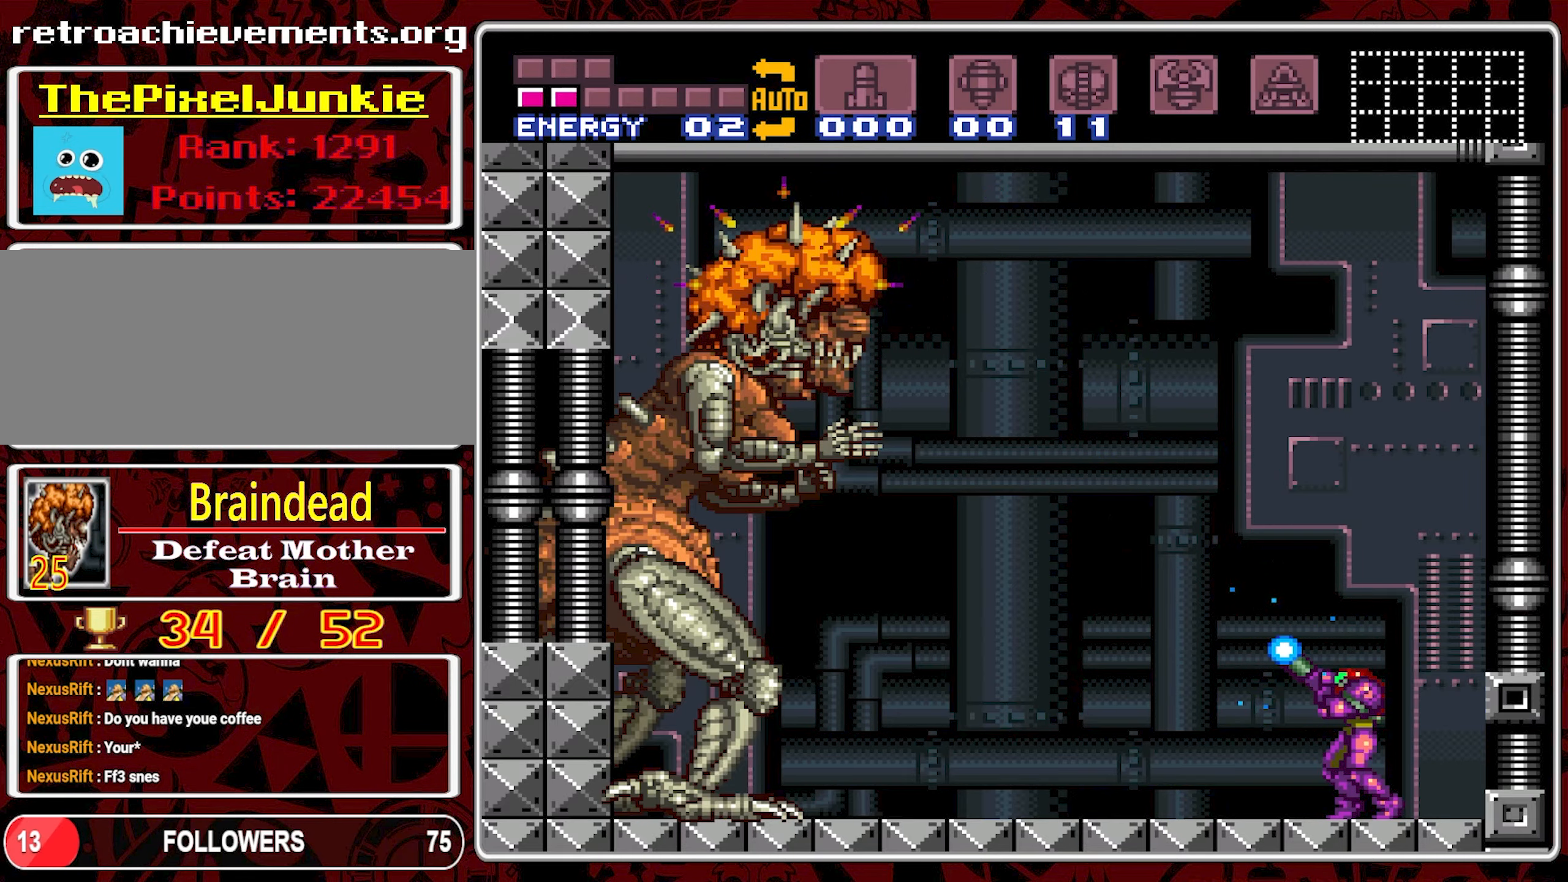
{"buttons": ["Y"], "events": []}
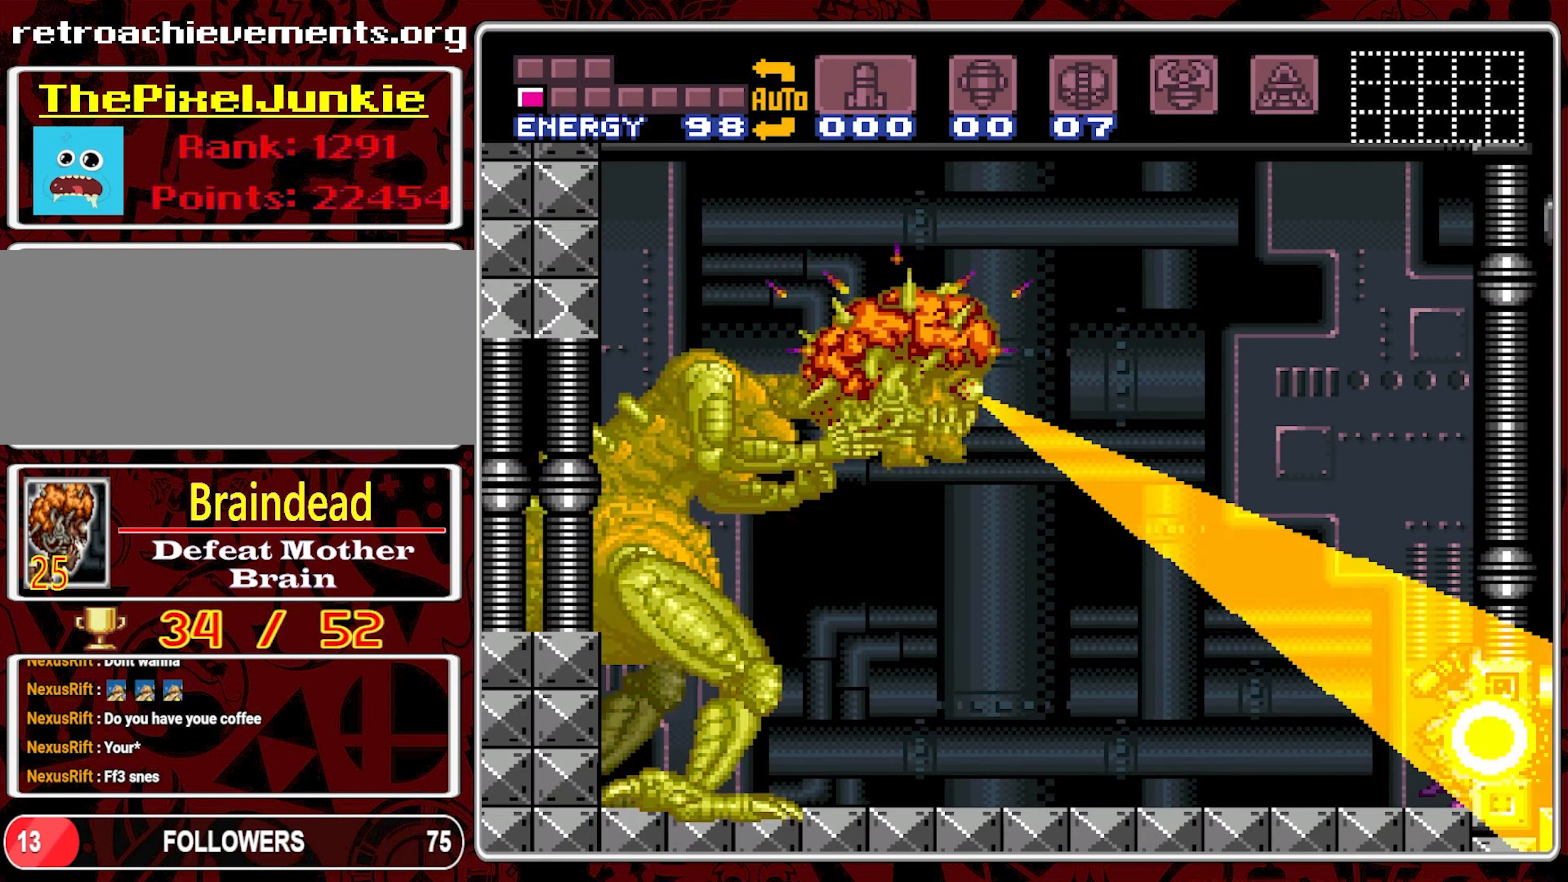
{"buttons": ["Y"], "events": []}
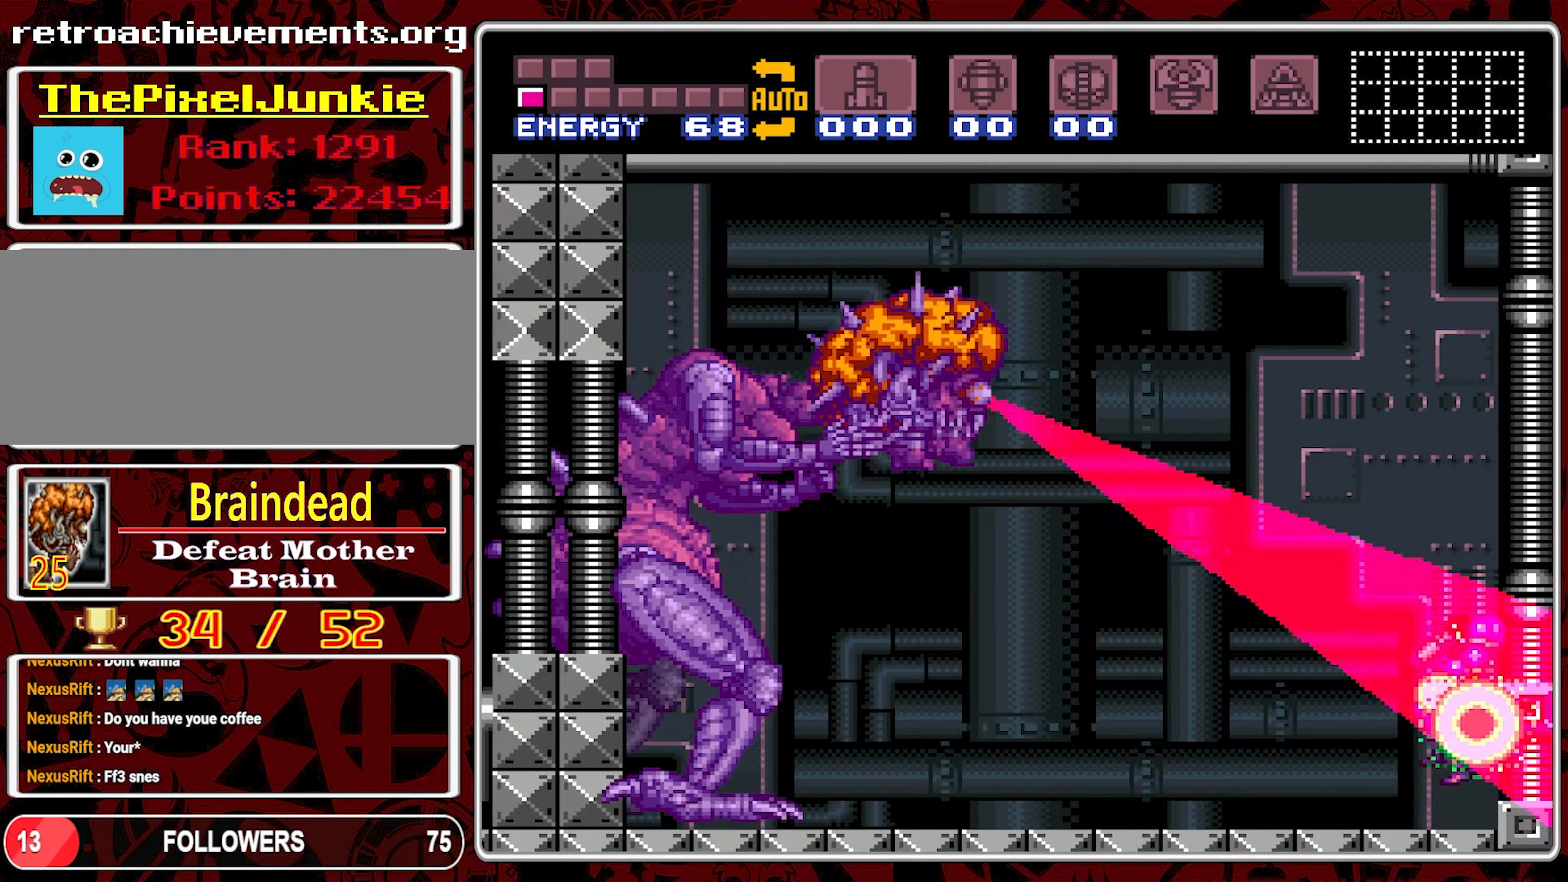
{"buttons": ["Y"], "events": []}
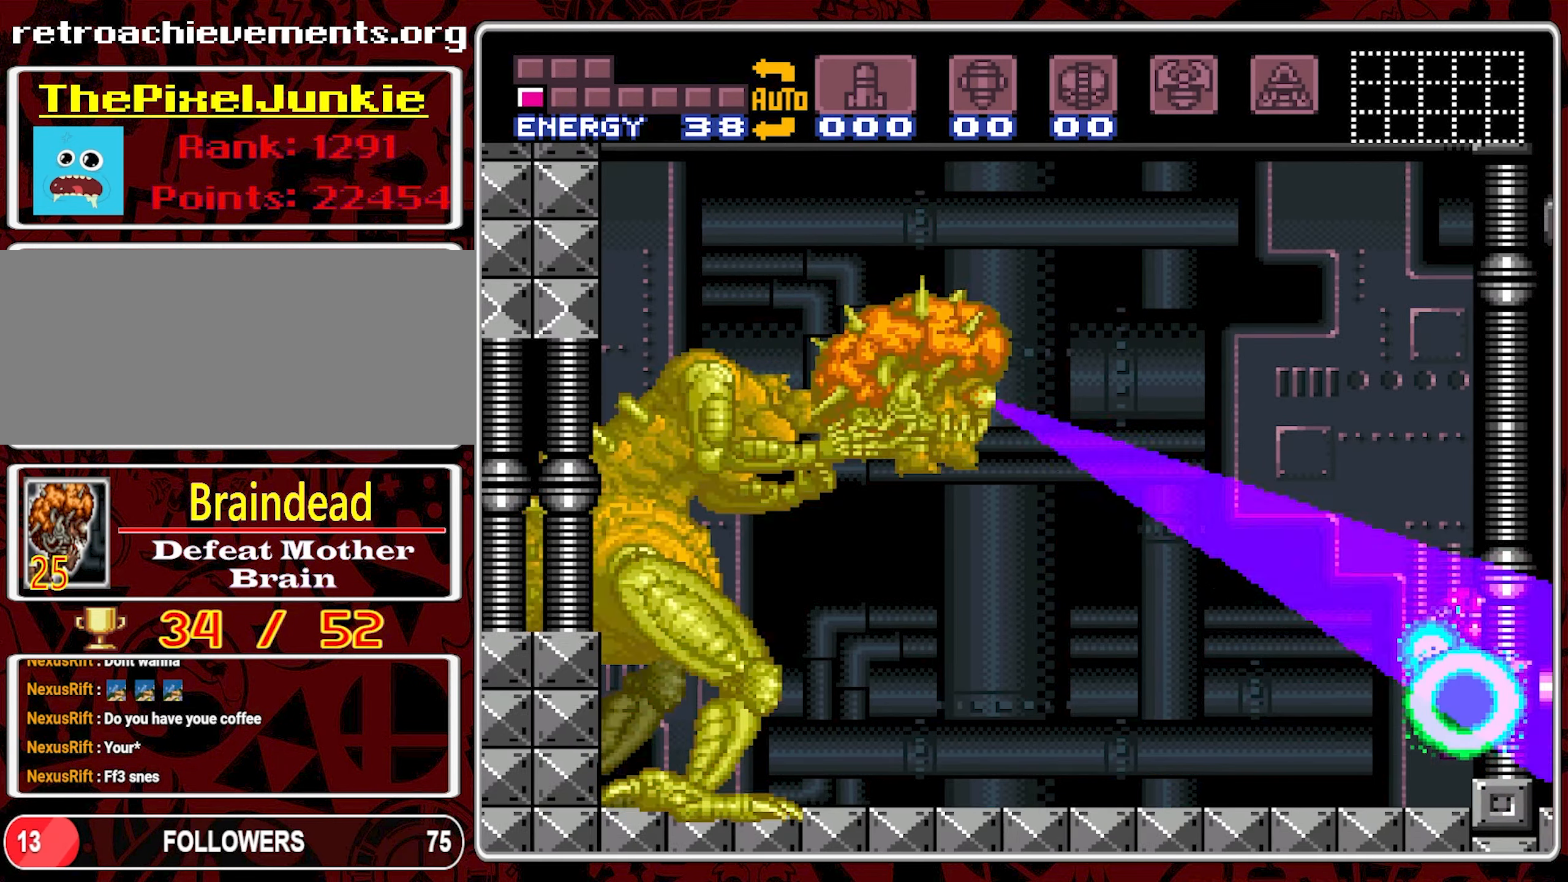
{"buttons": [], "events": [[167, "Y", "up"]]}